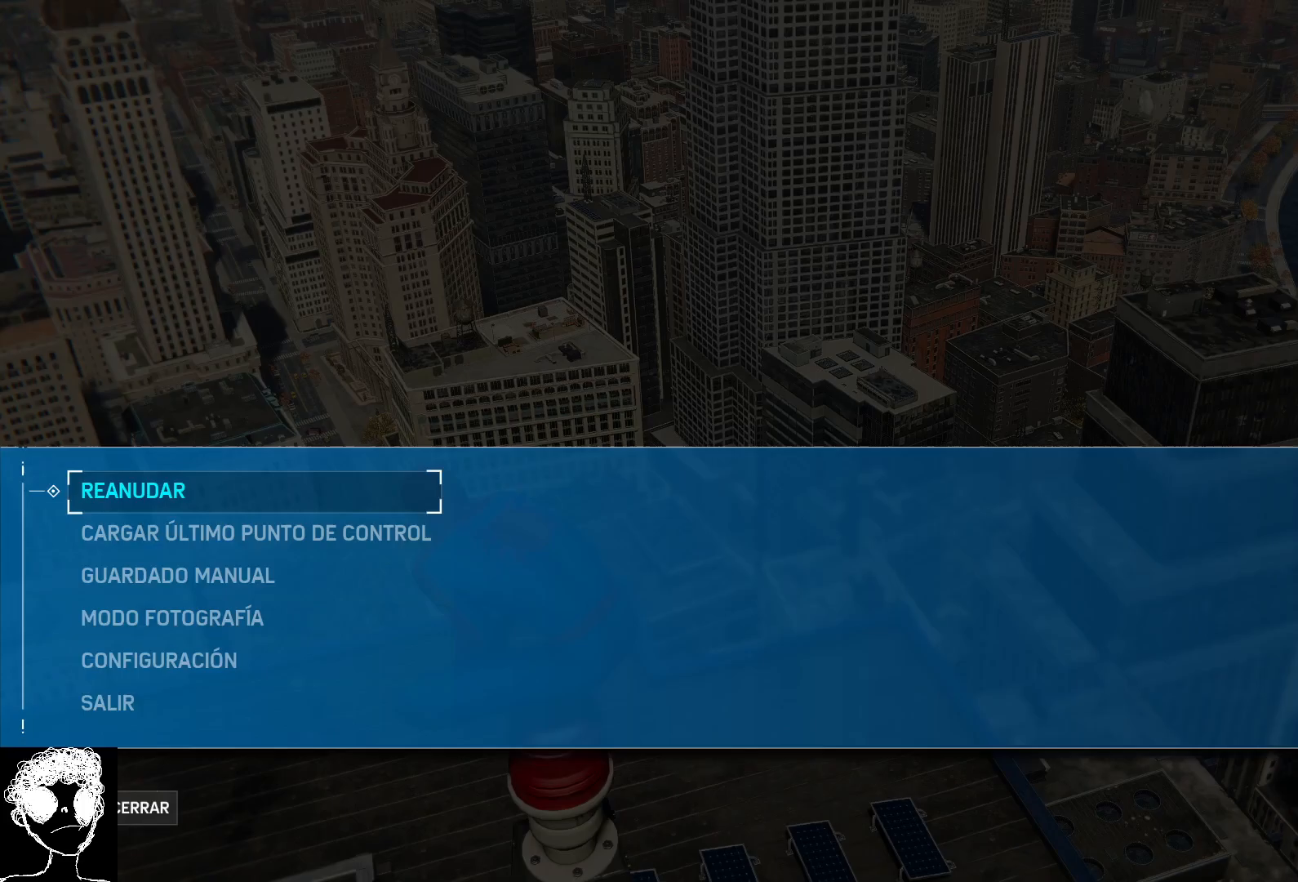
Gameplay with a controller (Xbox layout); each line is a JSON object with the inputs held at the frame after it (dt_ms = milliseconds from this image to that frame). "events" lists button and stick changes between this image and that frame as [ms after this image, input, new state], when the widget could be followed in between.
{"dt_ms": 500, "buttons": [], "left_stick": "center", "right_stick": "center", "events": []}
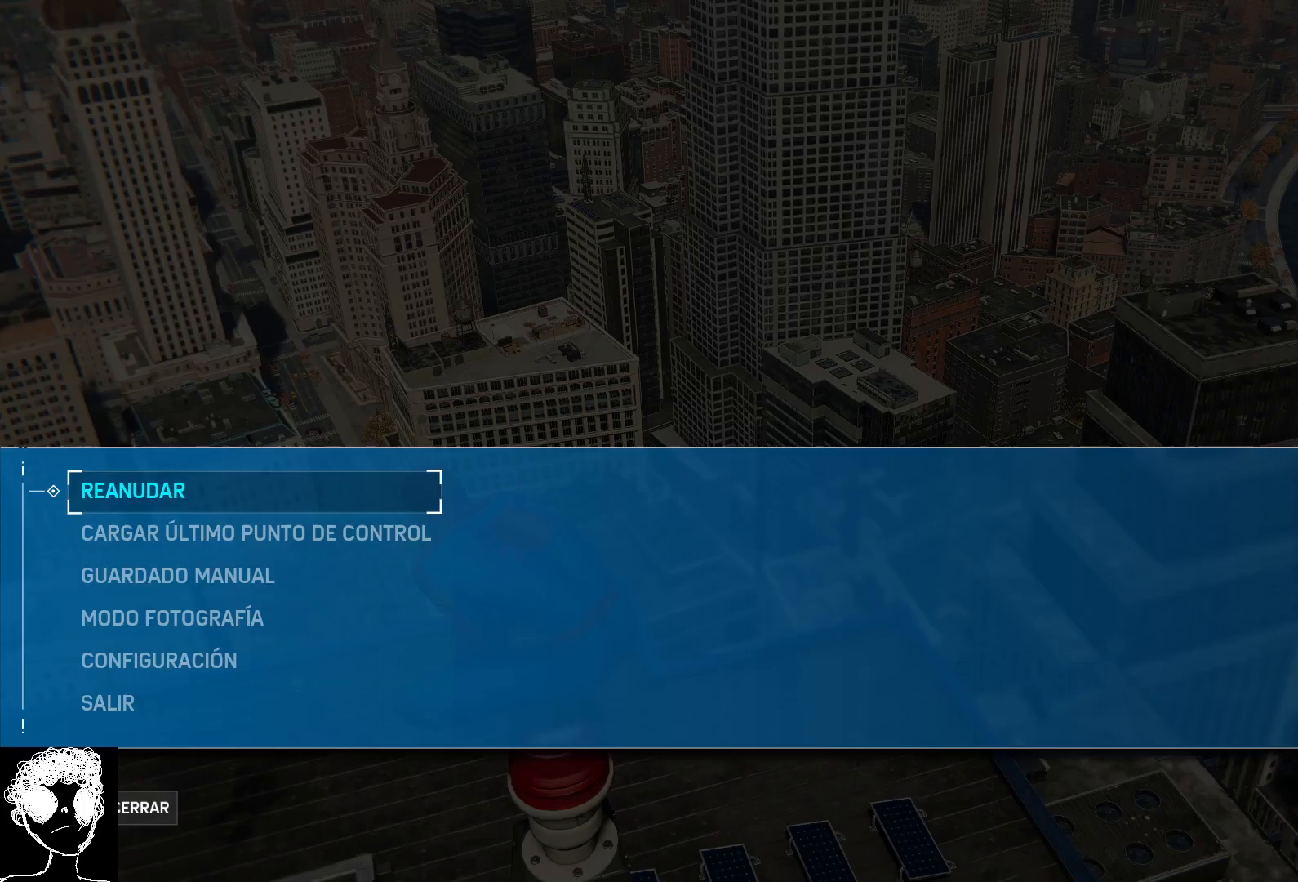
{"dt_ms": 500, "buttons": [], "left_stick": "center", "right_stick": "center", "events": []}
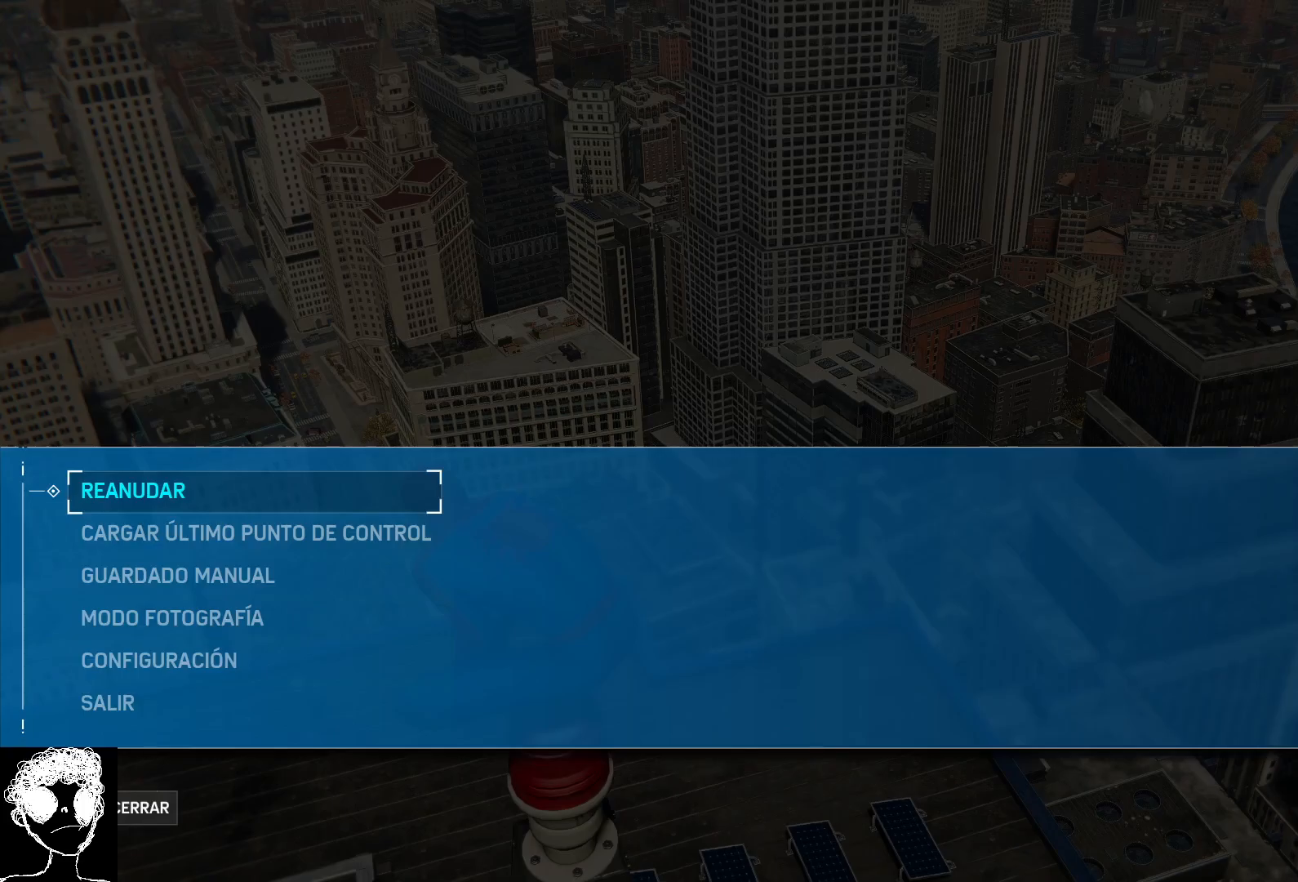
{"dt_ms": 500, "buttons": [], "left_stick": "center", "right_stick": "center", "events": []}
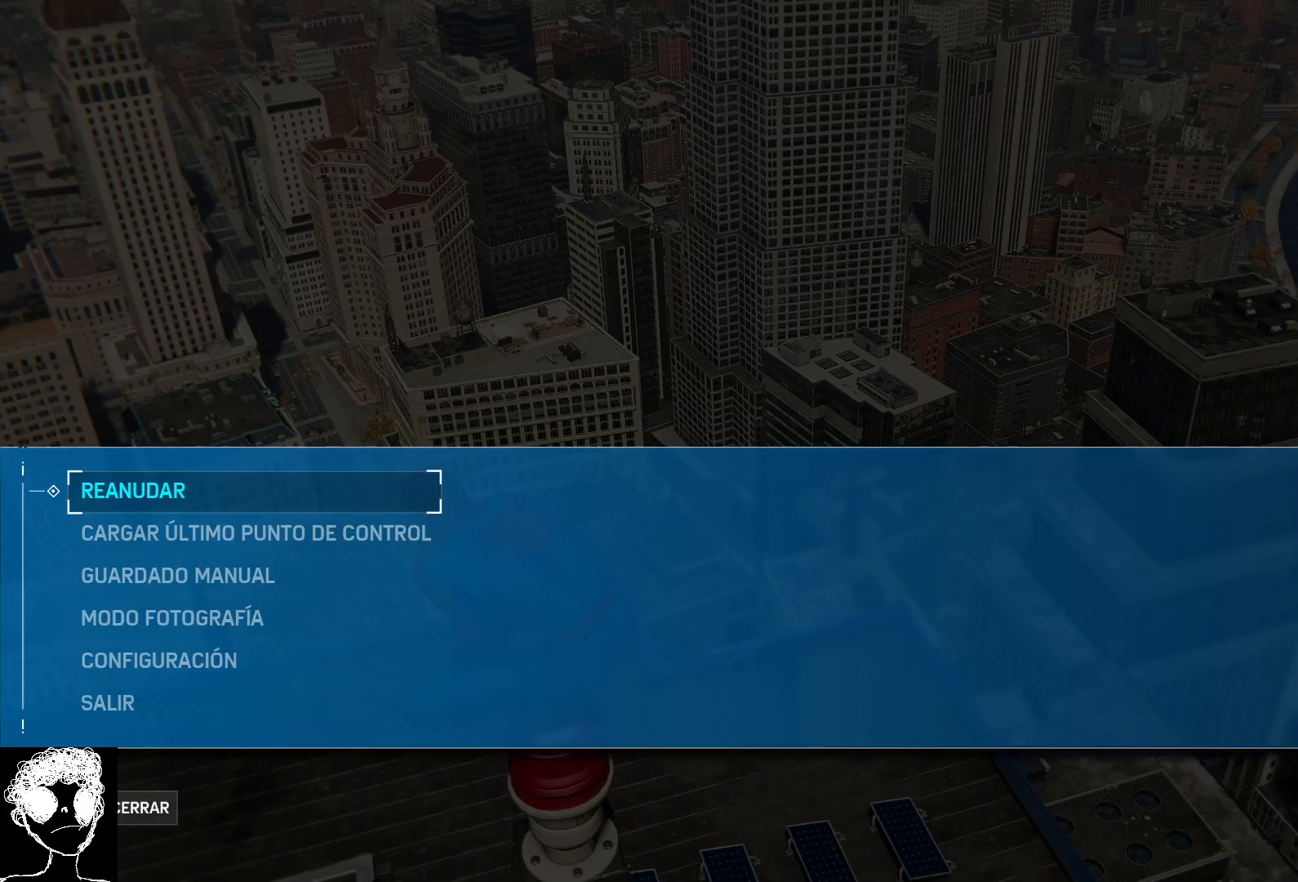
{"dt_ms": 500, "buttons": [], "left_stick": "center", "right_stick": "center", "events": []}
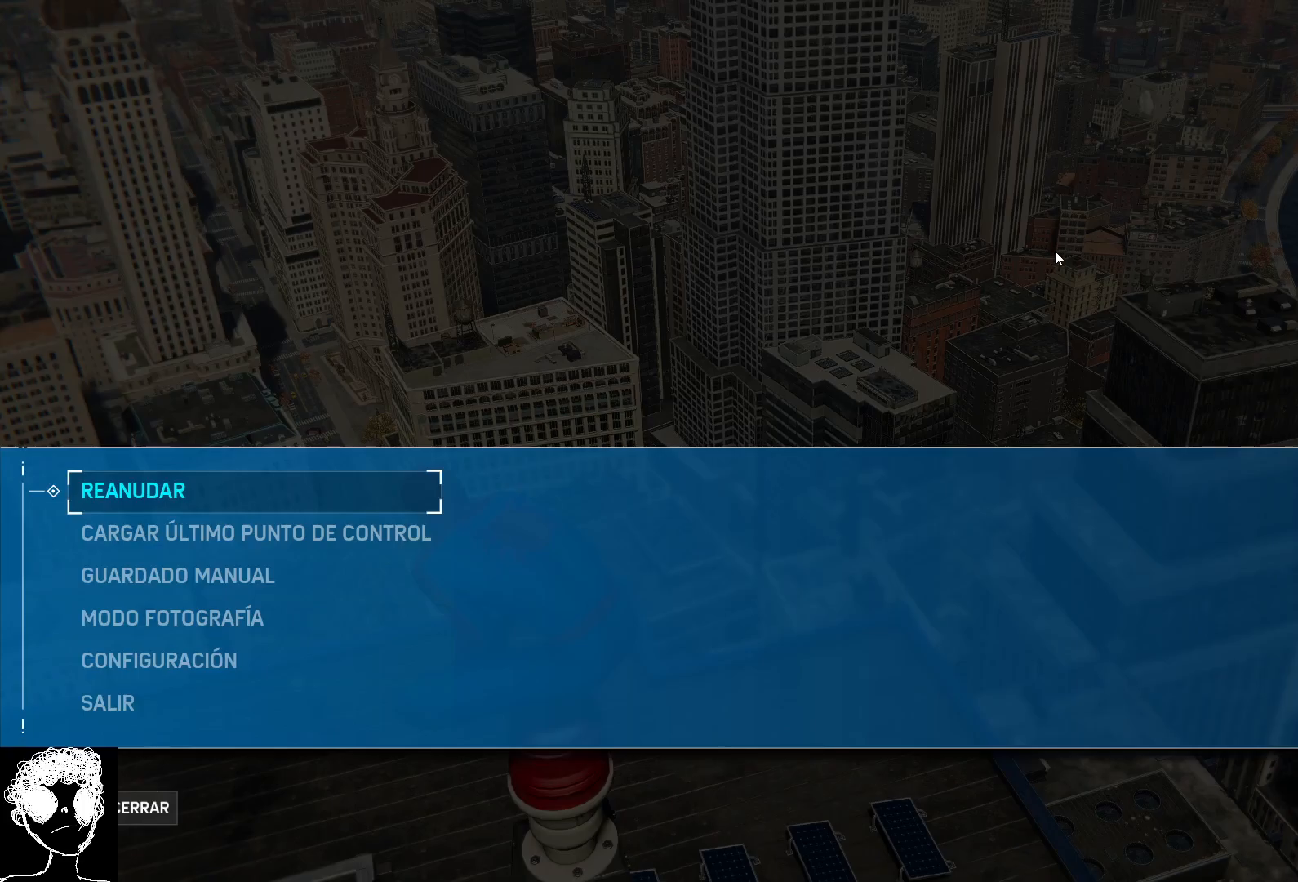
{"dt_ms": 500, "buttons": [], "left_stick": "center", "right_stick": "up-left", "events": [[400, "right_stick", "left"], [450, "right_stick", "up-left"]]}
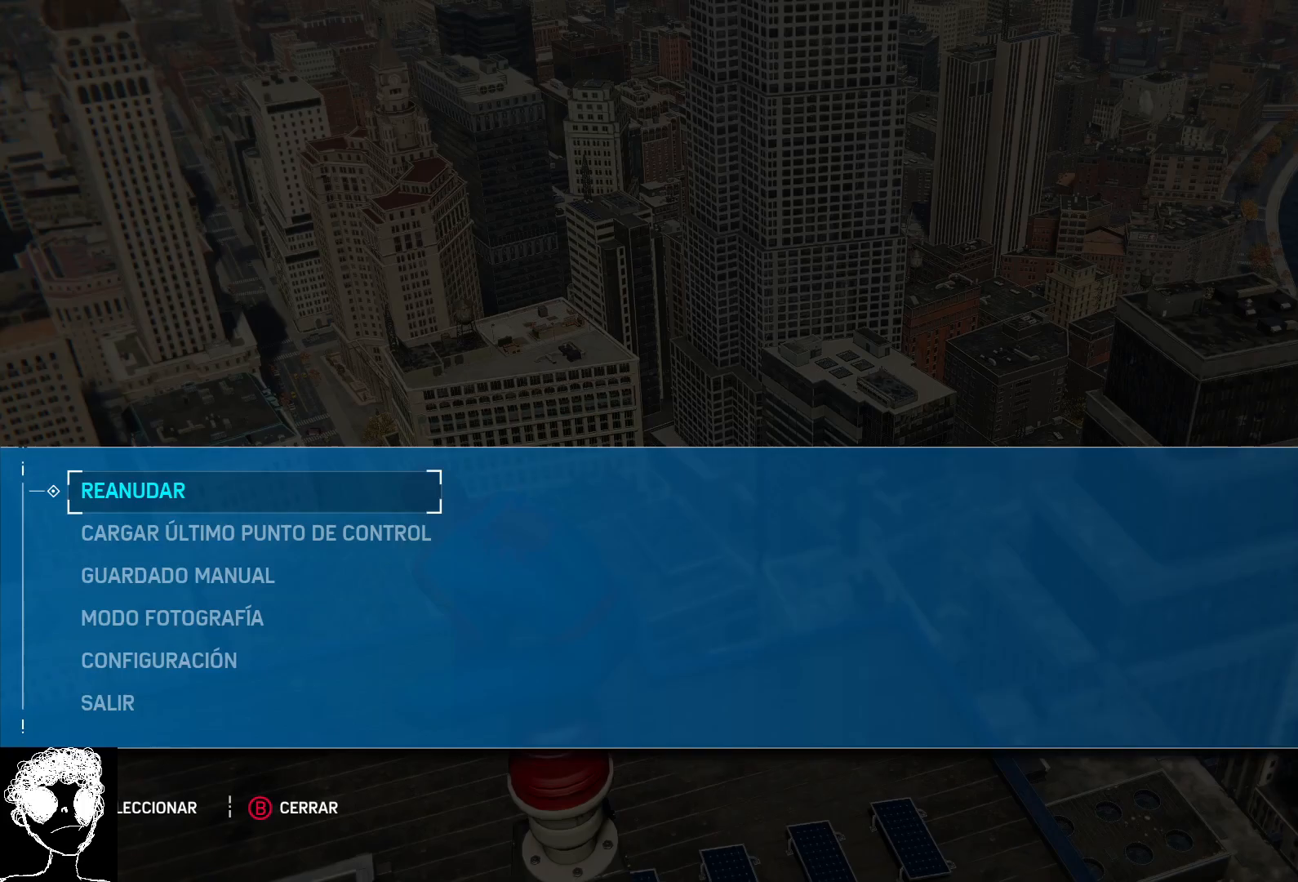
{"dt_ms": 500, "buttons": ["B"], "left_stick": "center", "right_stick": "center", "events": [[117, "right_stick", "center"], [383, "B", "down"]]}
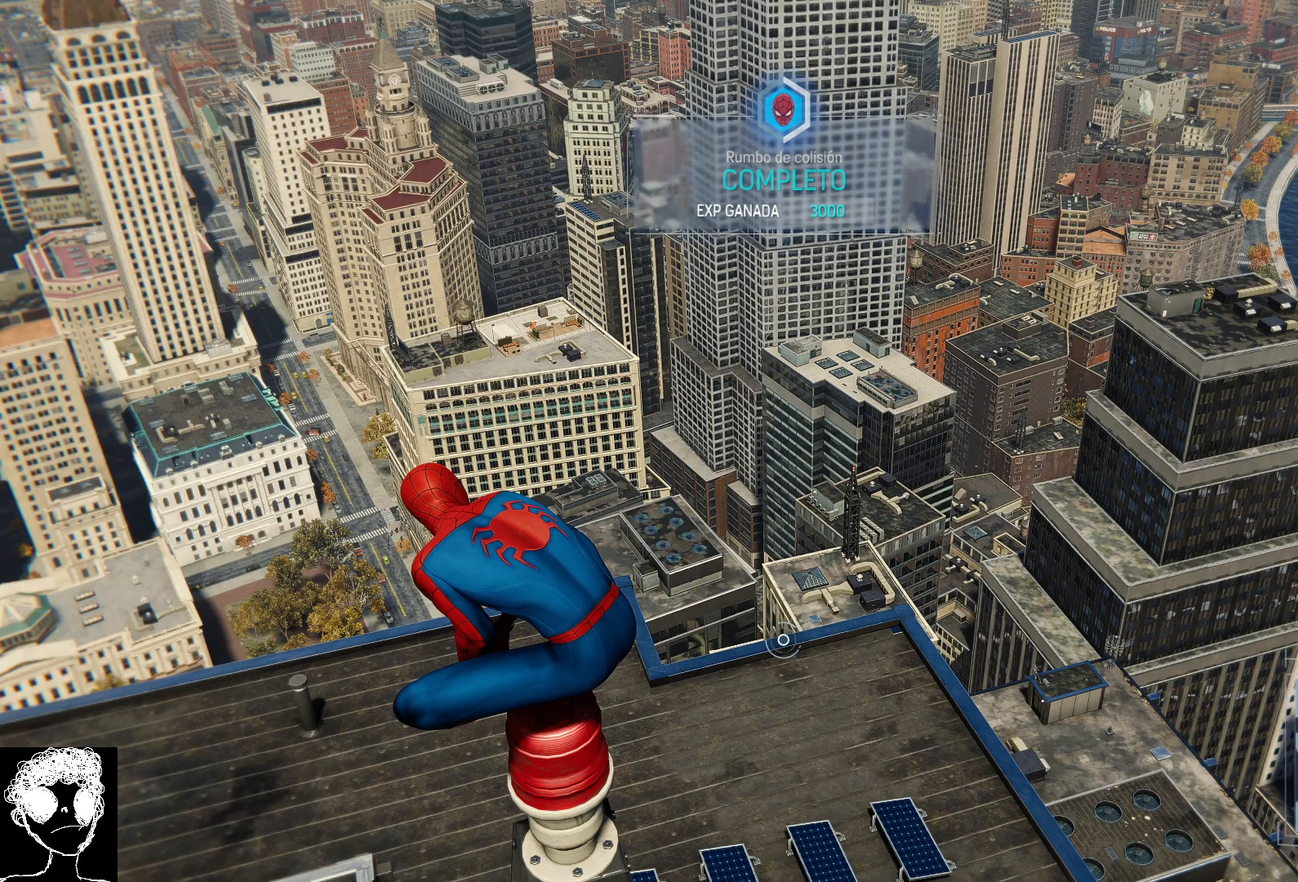
{"dt_ms": 1000, "buttons": [], "left_stick": "center", "right_stick": "left"}
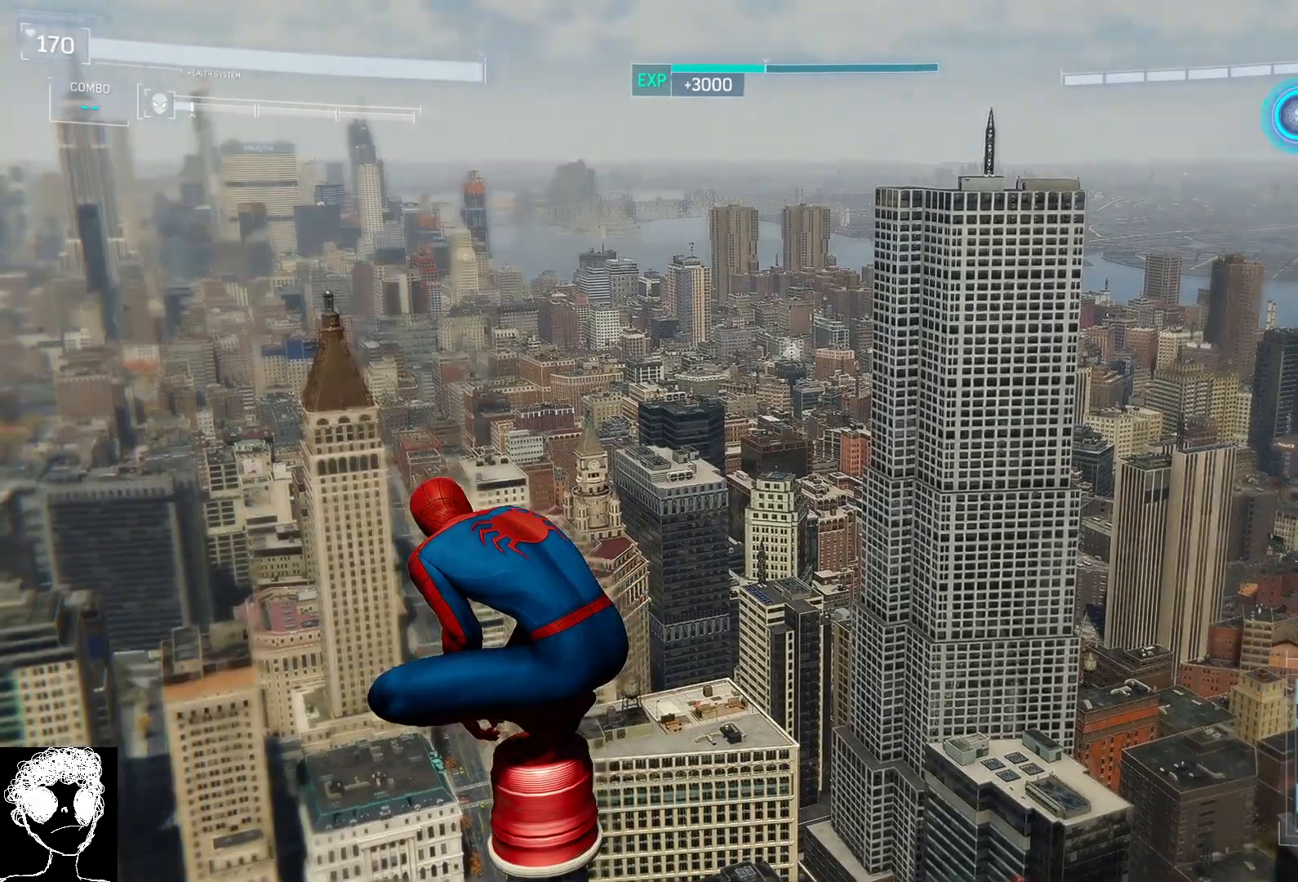
{"dt_ms": 1000, "buttons": [], "left_stick": "center", "right_stick": "left"}
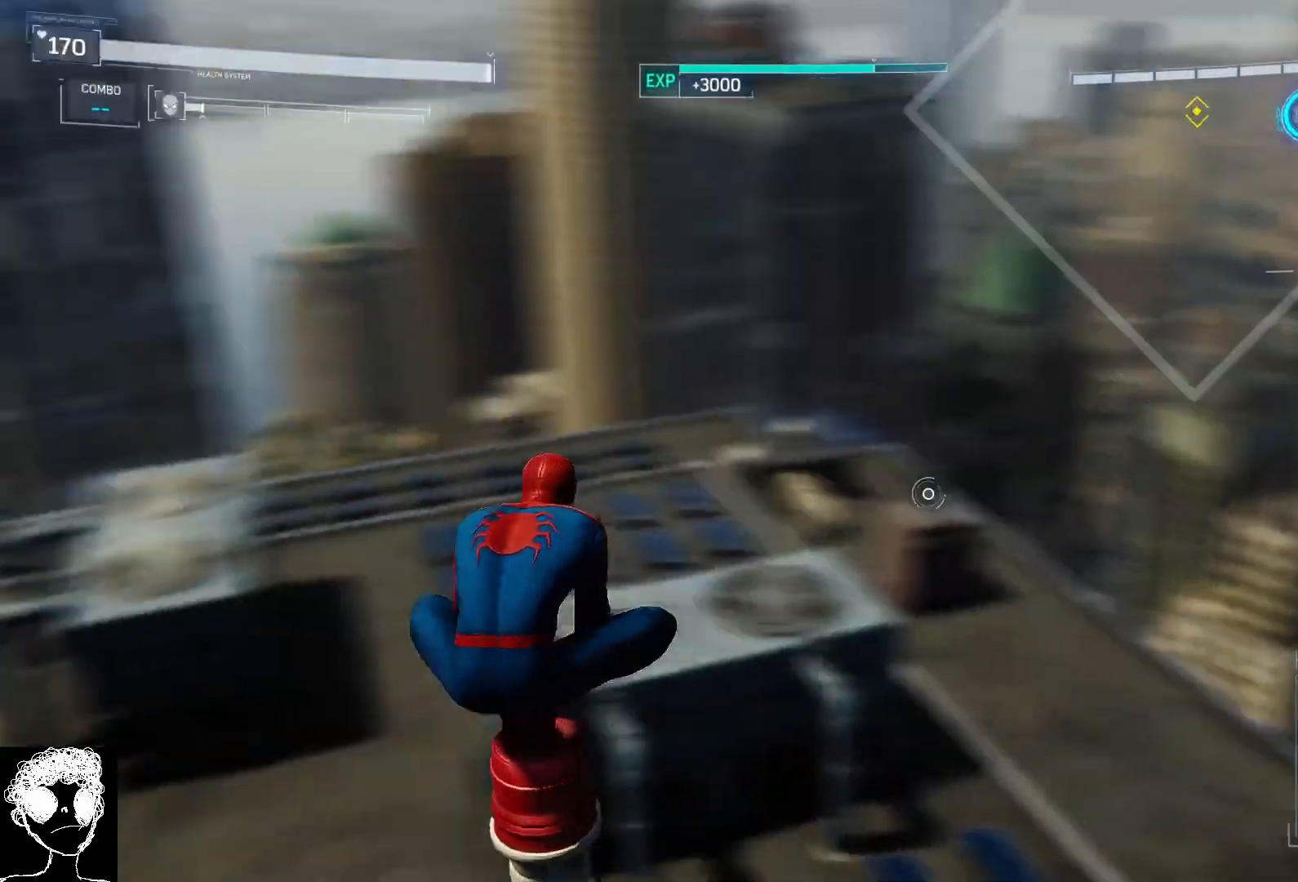
{"dt_ms": 1000, "buttons": [], "left_stick": "center", "right_stick": "down-right"}
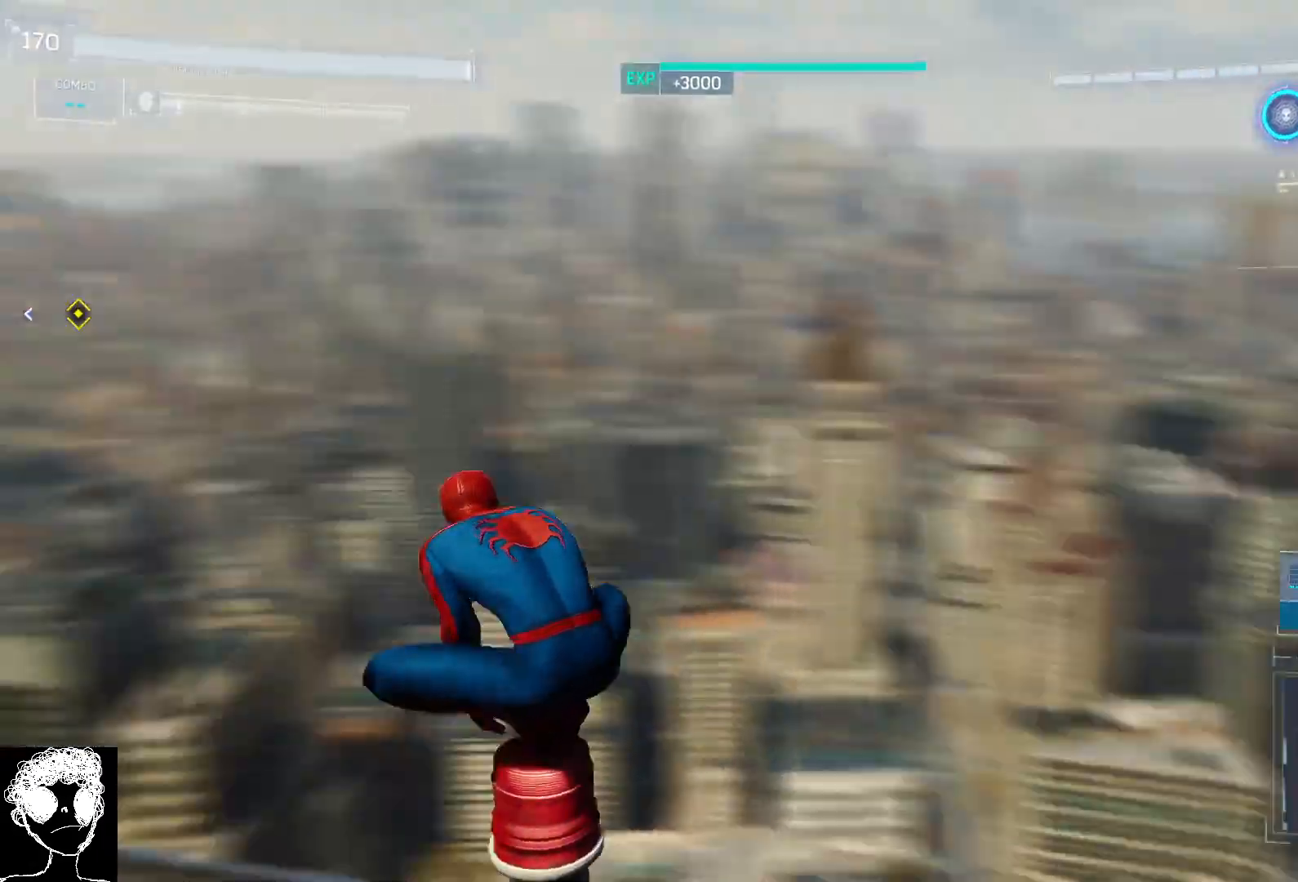
{"dt_ms": 500, "buttons": [], "left_stick": "center", "right_stick": "center", "events": [[150, "right_stick", "center"]]}
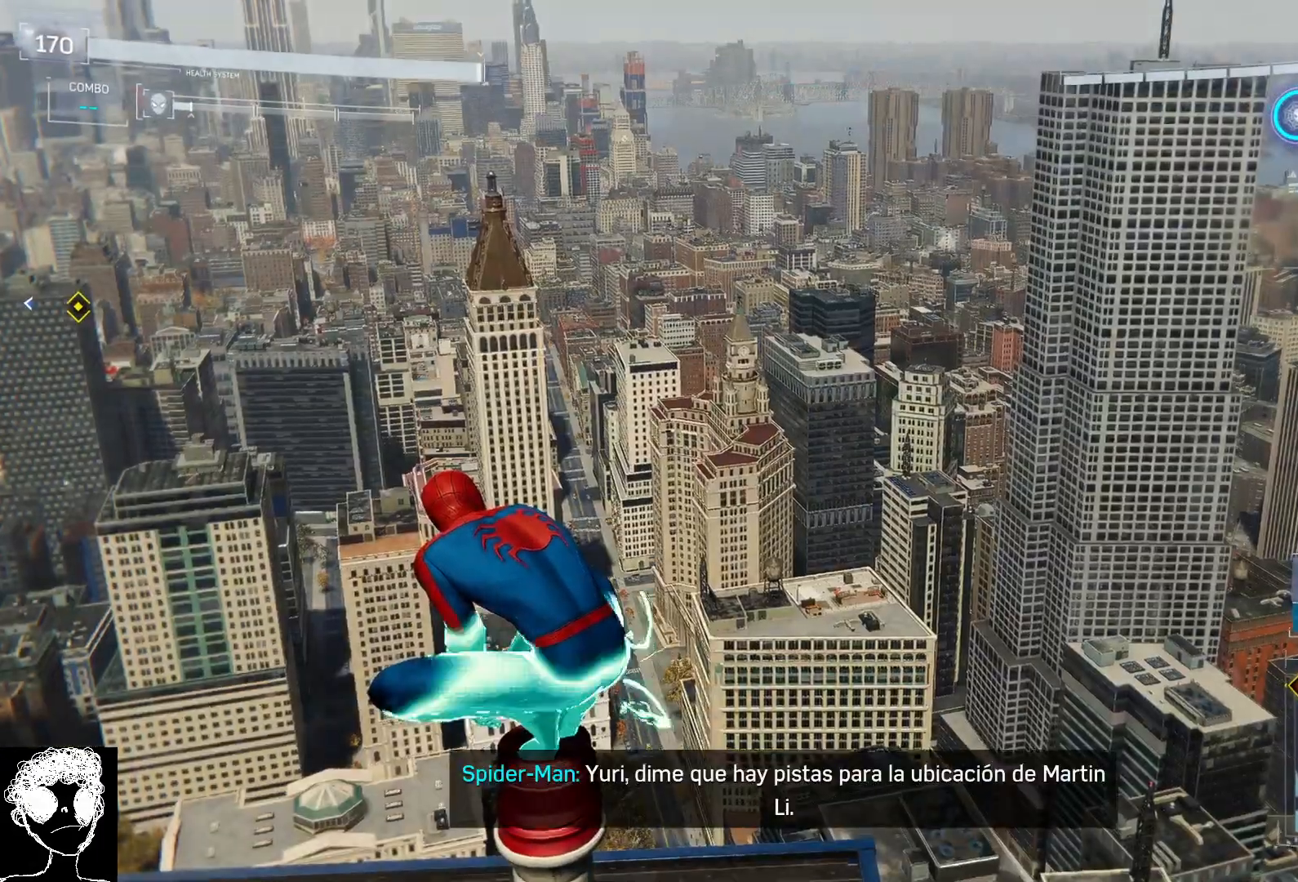
{"dt_ms": 500, "buttons": [], "left_stick": "center", "right_stick": "center", "events": []}
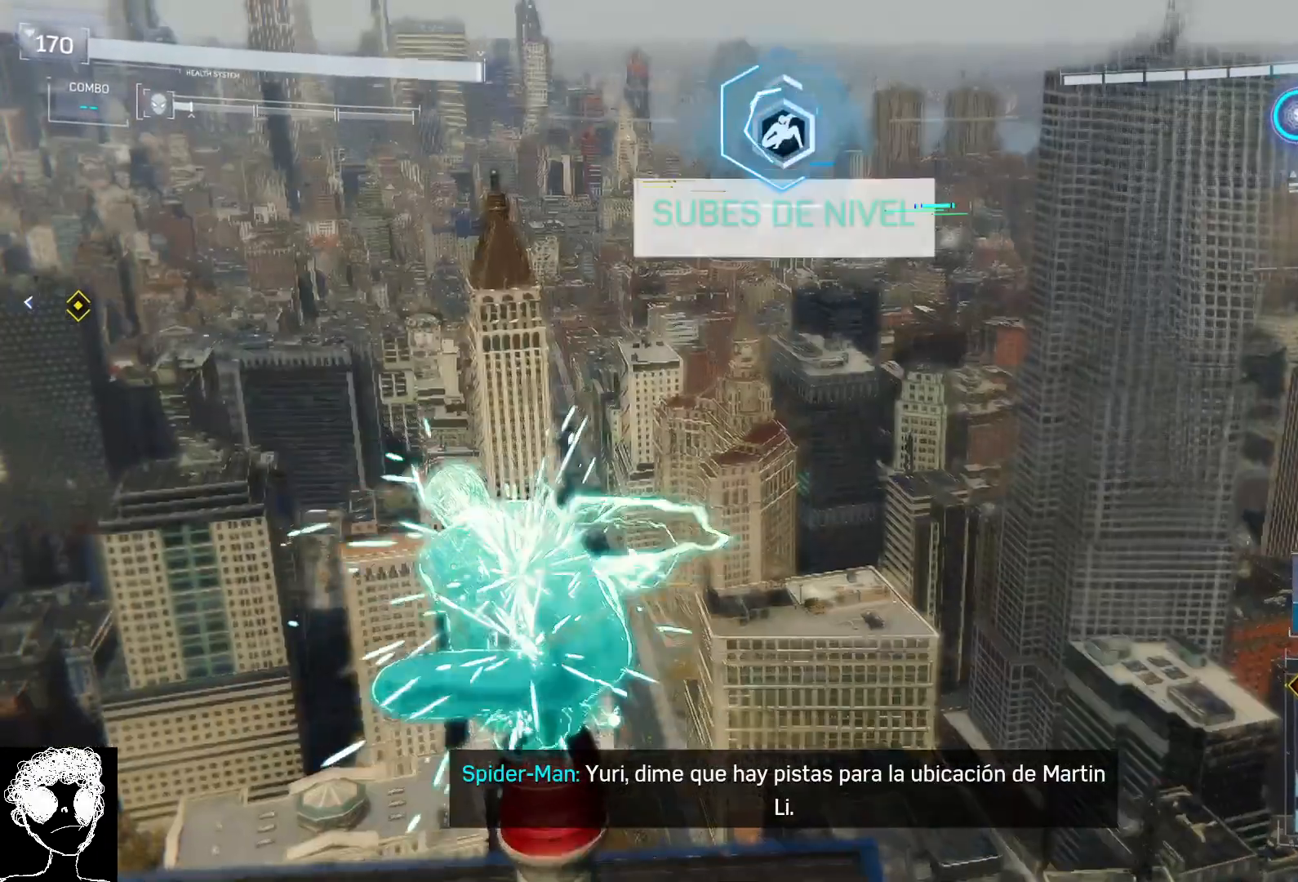
{"dt_ms": 500, "buttons": [], "left_stick": "center", "right_stick": "center", "events": []}
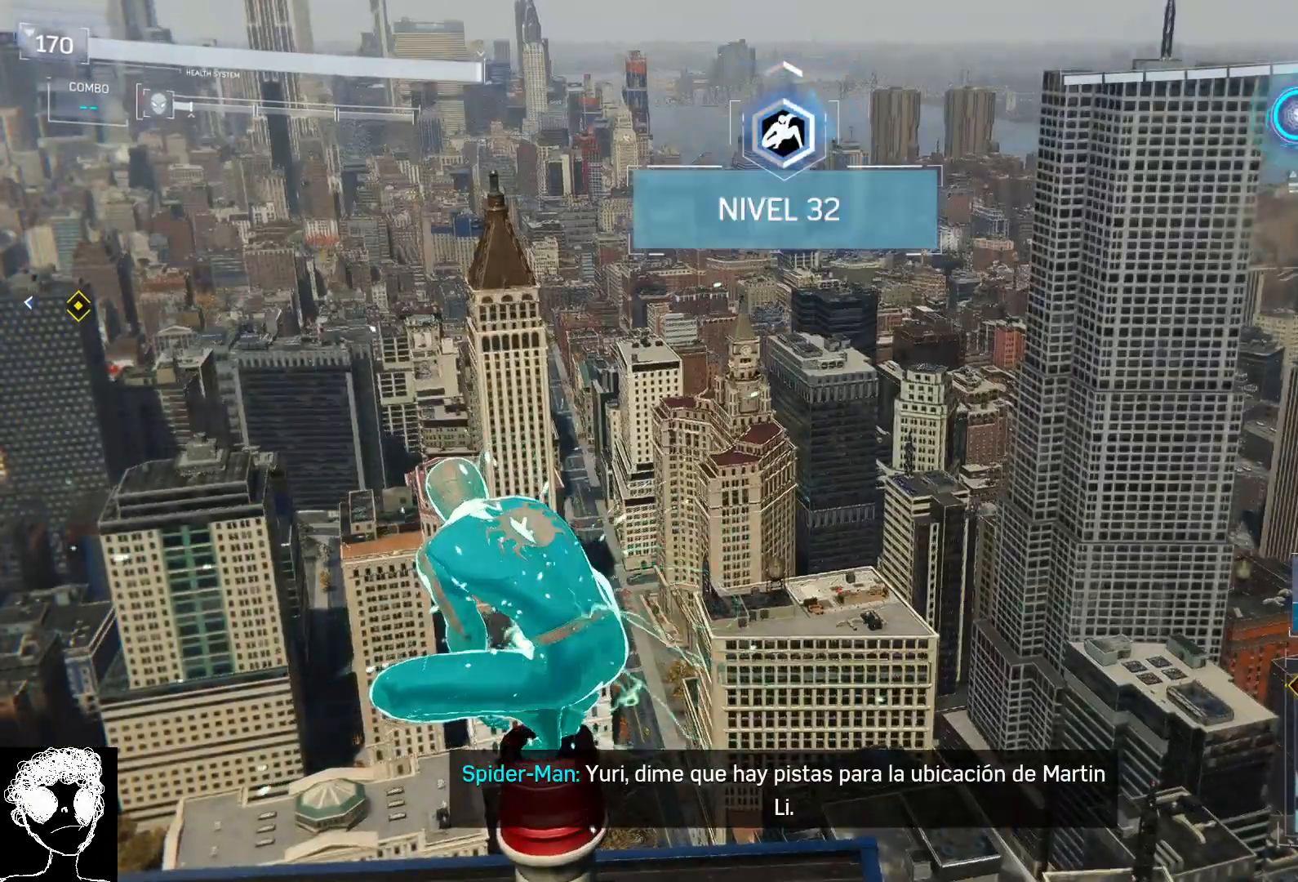
{"dt_ms": 500, "buttons": [], "left_stick": "center", "right_stick": "center", "events": []}
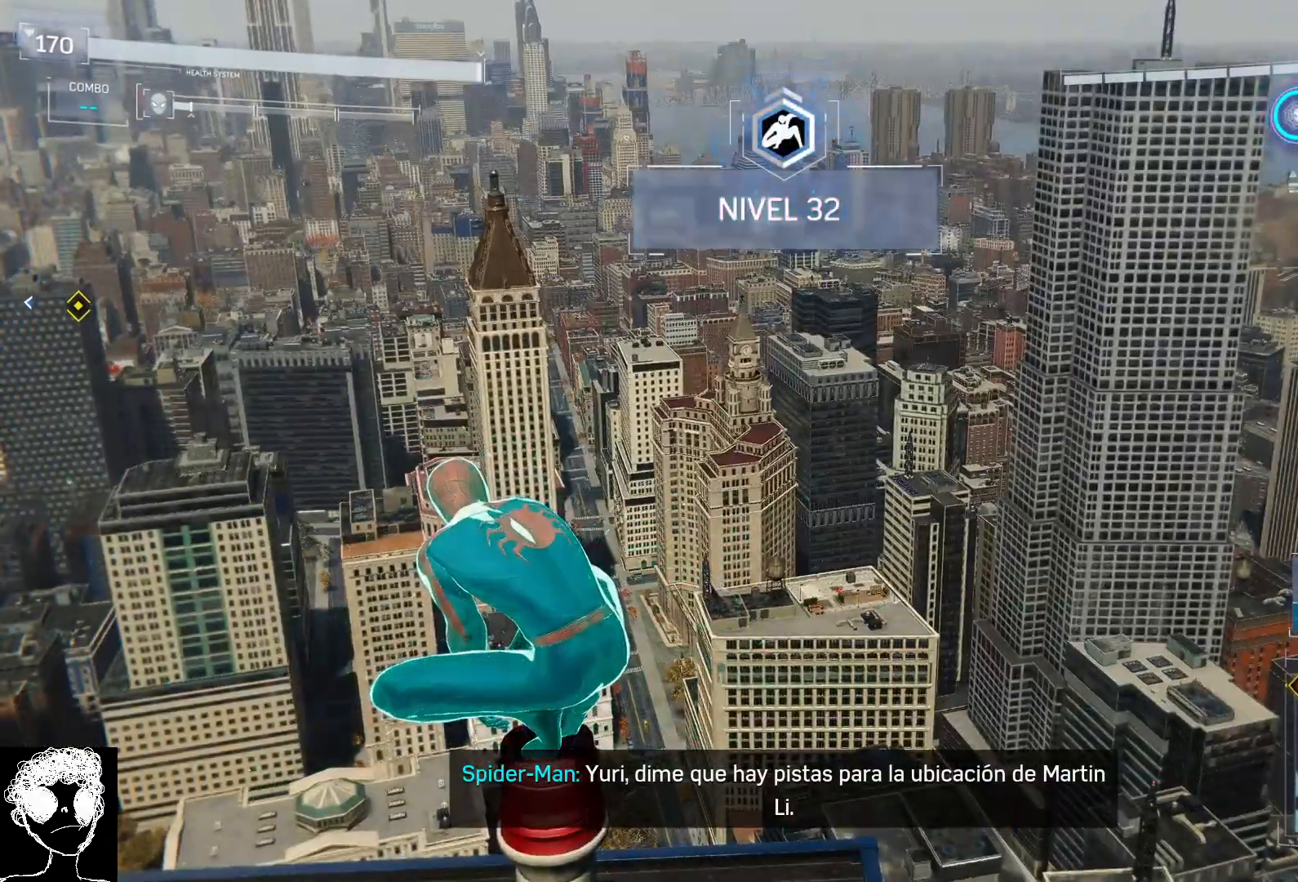
{"dt_ms": 500, "buttons": [], "left_stick": "center", "right_stick": "left", "events": [[383, "right_stick", "left"]]}
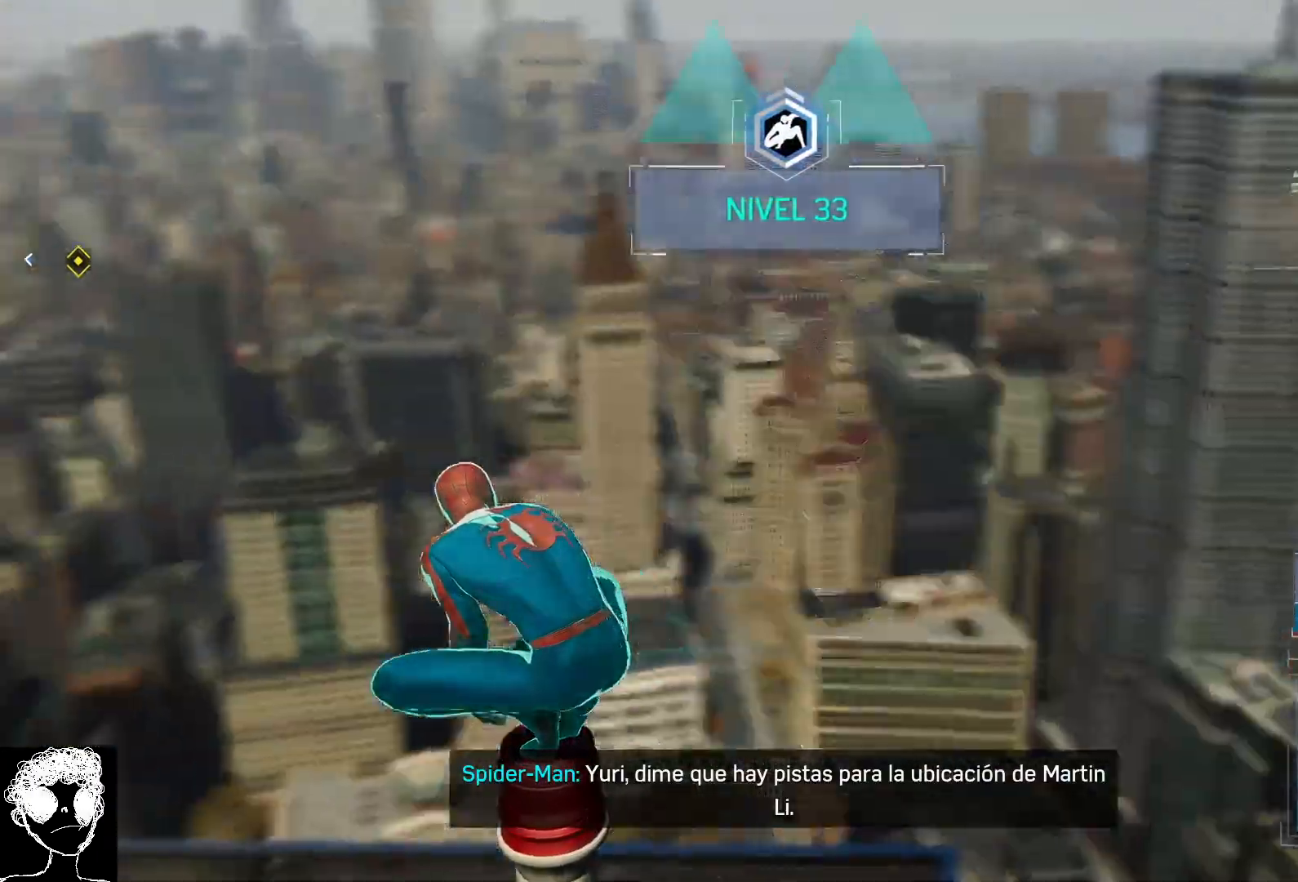
{"dt_ms": 500, "buttons": [], "left_stick": "center", "right_stick": "center"}
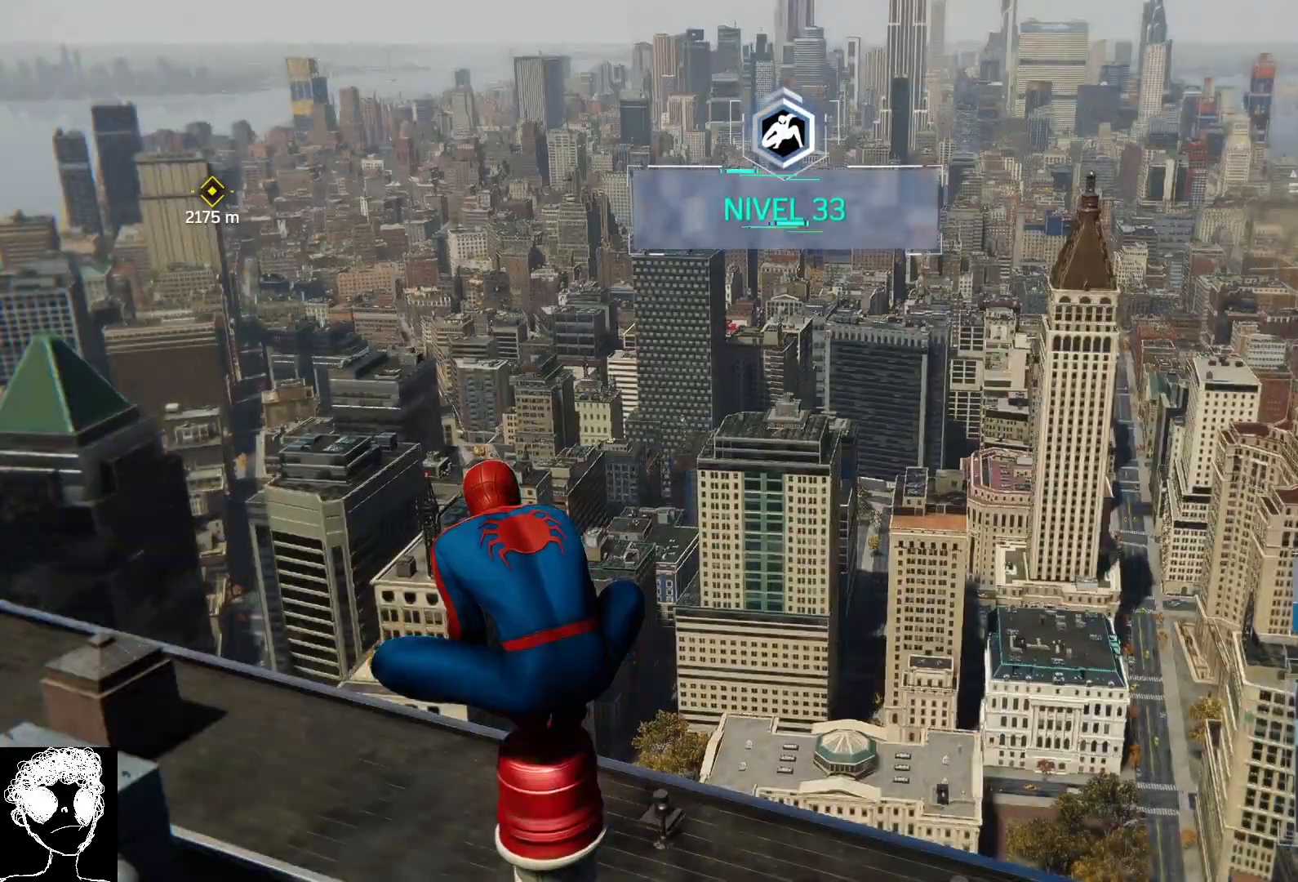
{"dt_ms": 500, "buttons": [], "left_stick": "center", "right_stick": "center"}
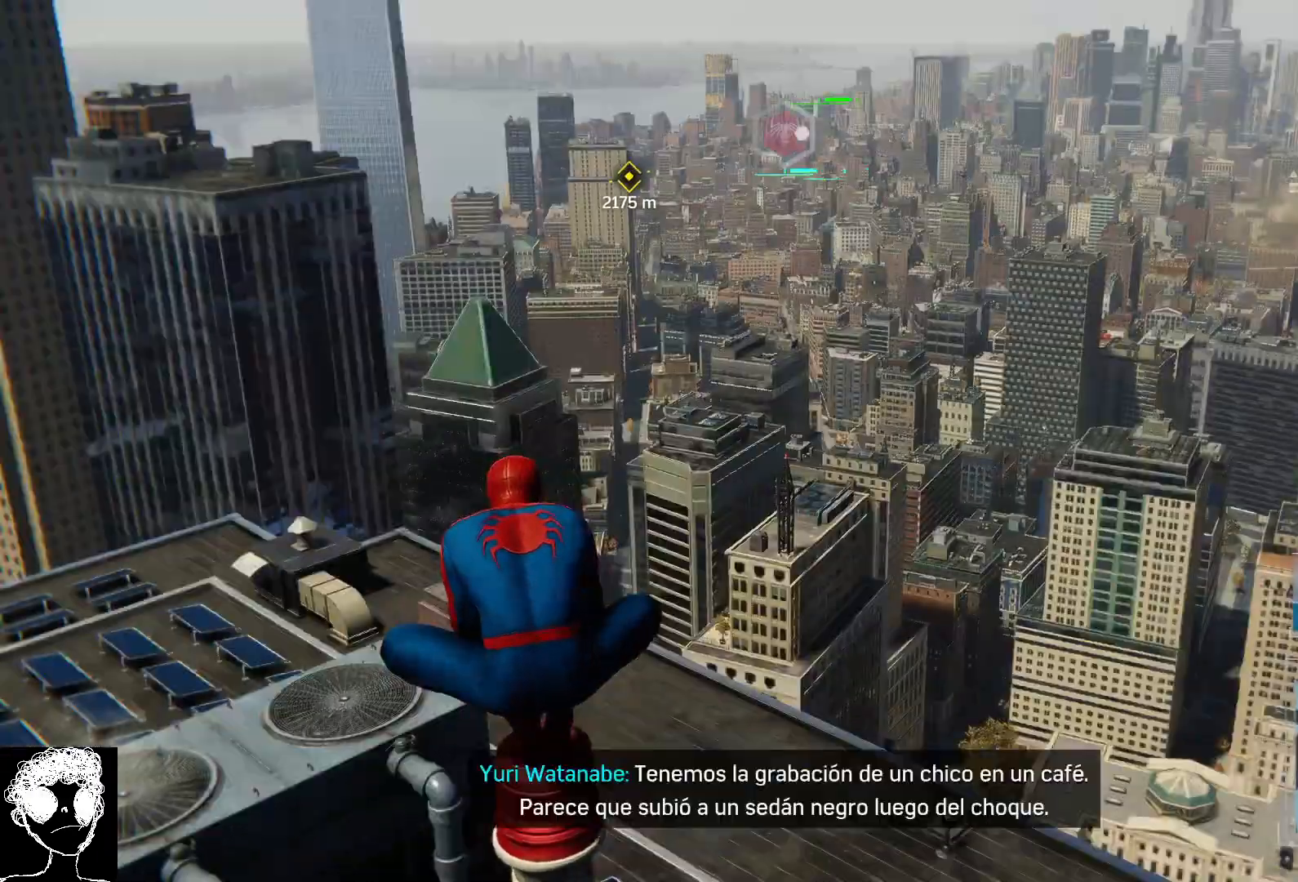
{"dt_ms": 500, "buttons": [], "left_stick": "center", "right_stick": "center", "events": []}
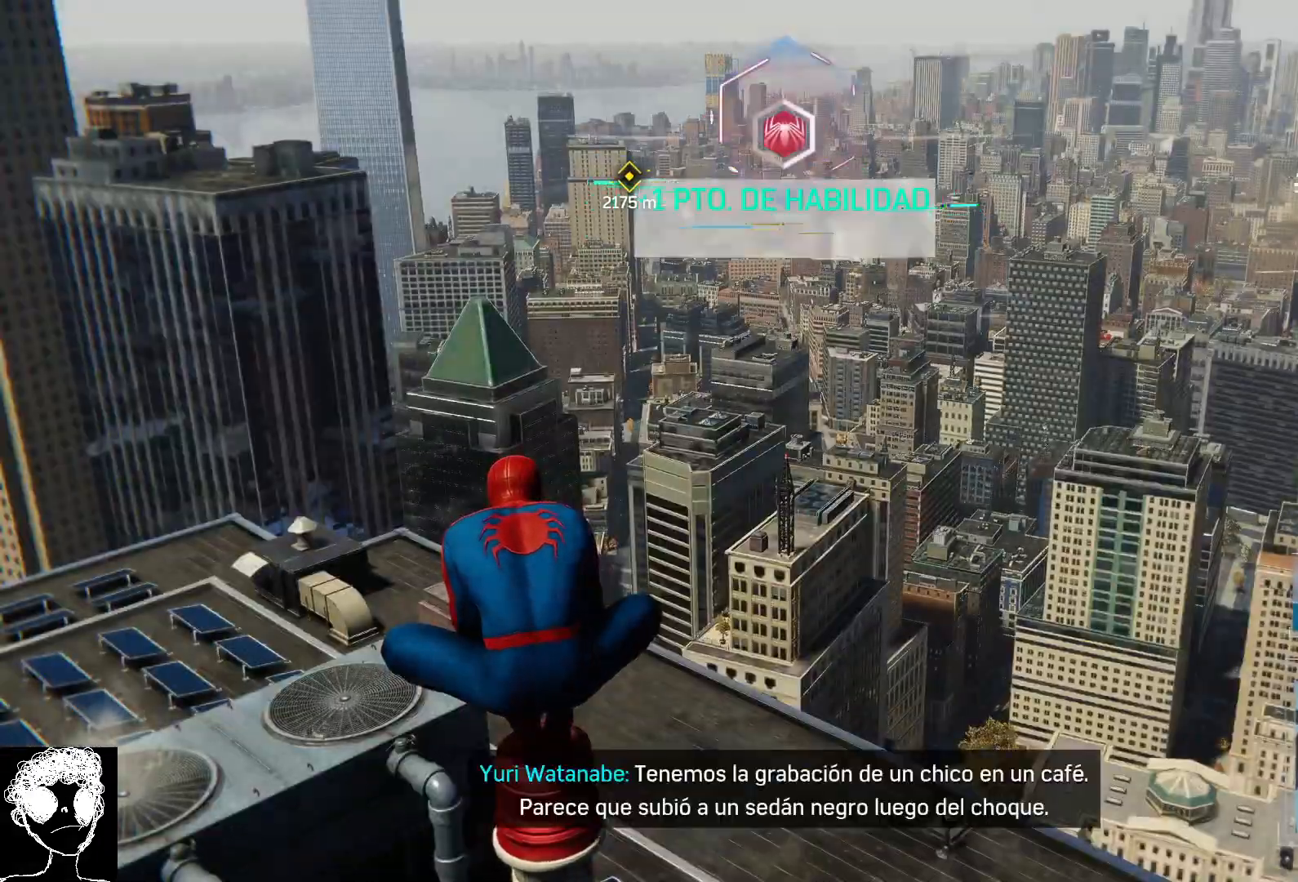
{"dt_ms": 500, "buttons": [], "left_stick": "up-right", "right_stick": "center", "events": [[133, "left_stick", "up-right"]]}
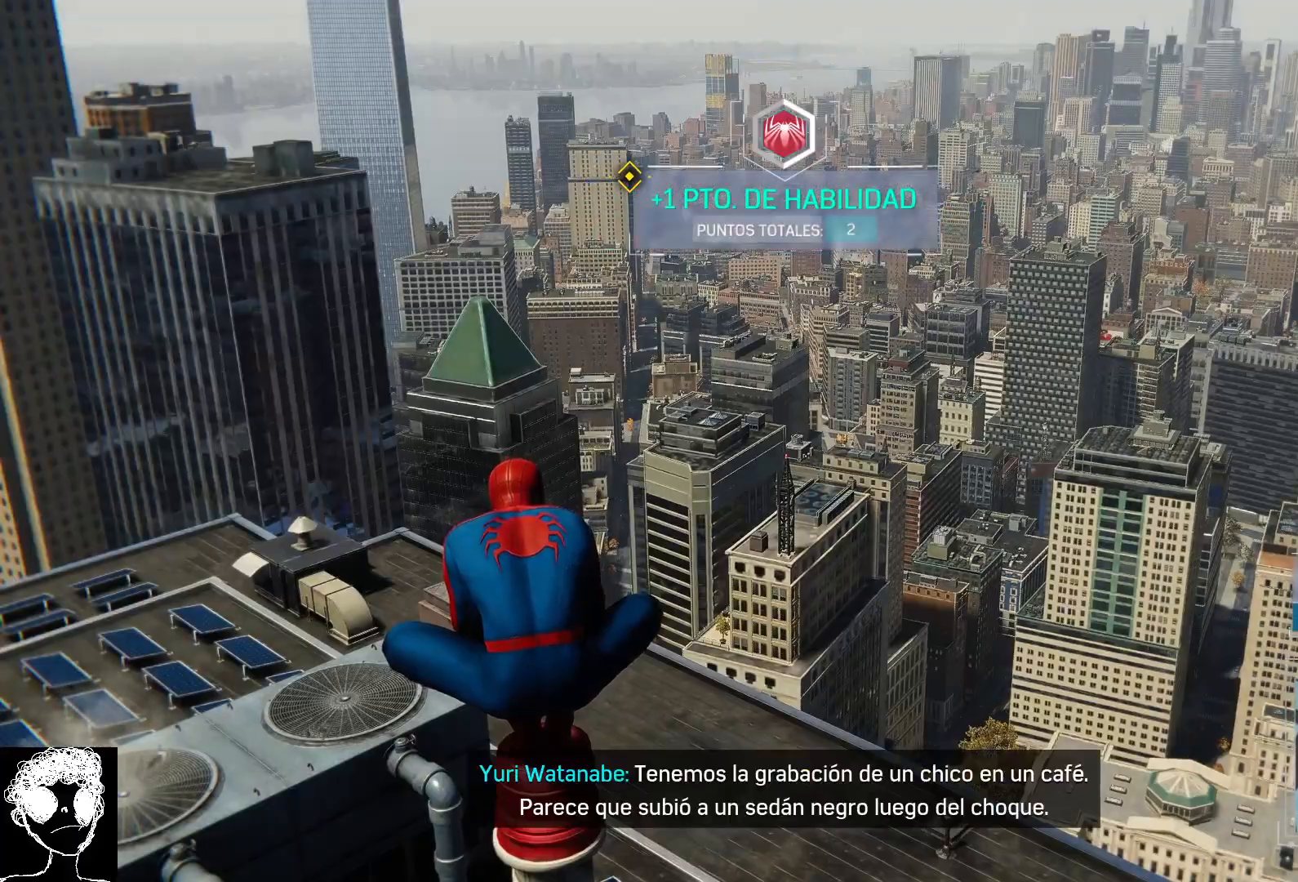
{"dt_ms": 500, "buttons": [], "left_stick": "up-right", "right_stick": "center", "events": [[100, "right_stick", "right"], [367, "right_stick", "center"]]}
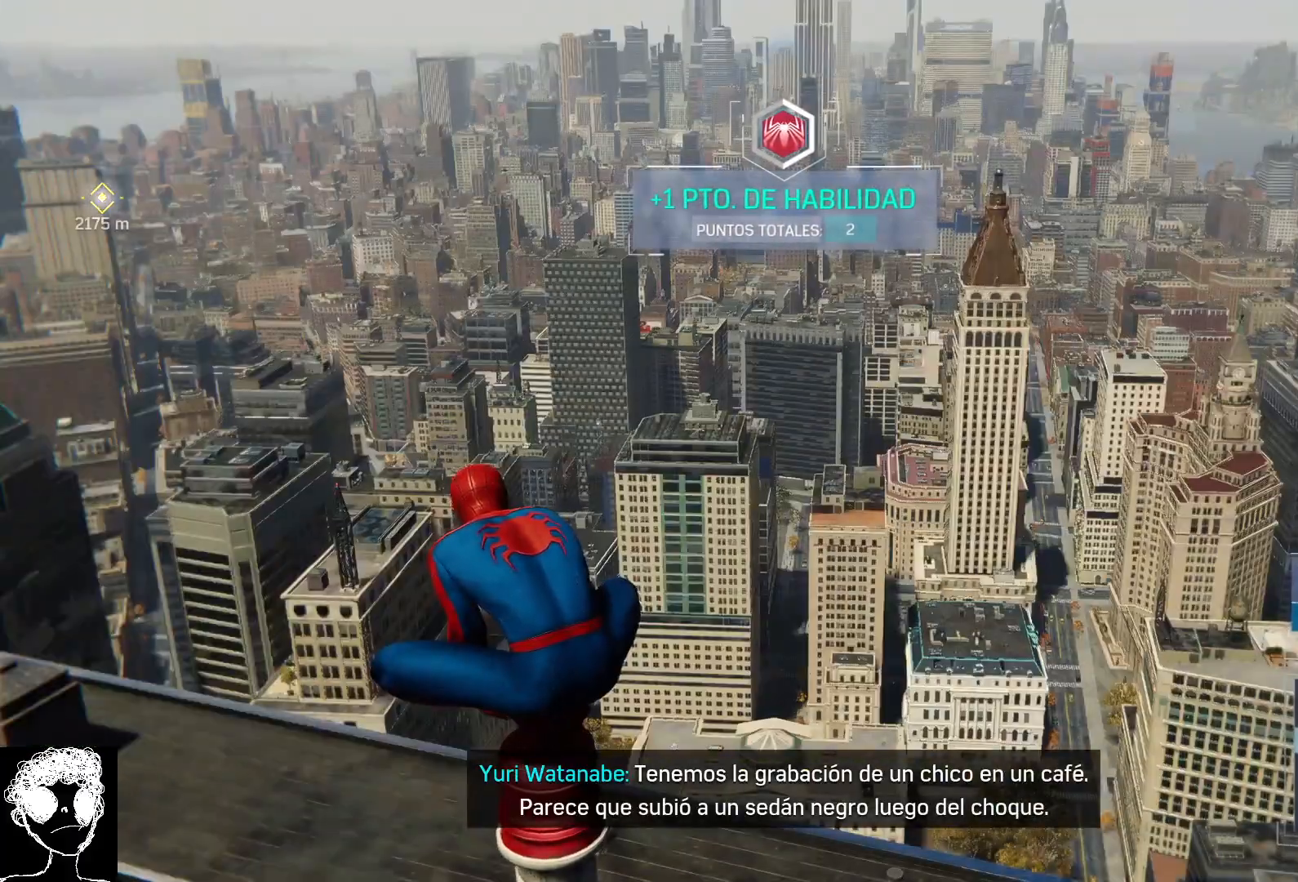
{"dt_ms": 500, "buttons": [], "left_stick": "up-right", "right_stick": "center", "events": [[183, "A", "down"], [333, "A", "up"]]}
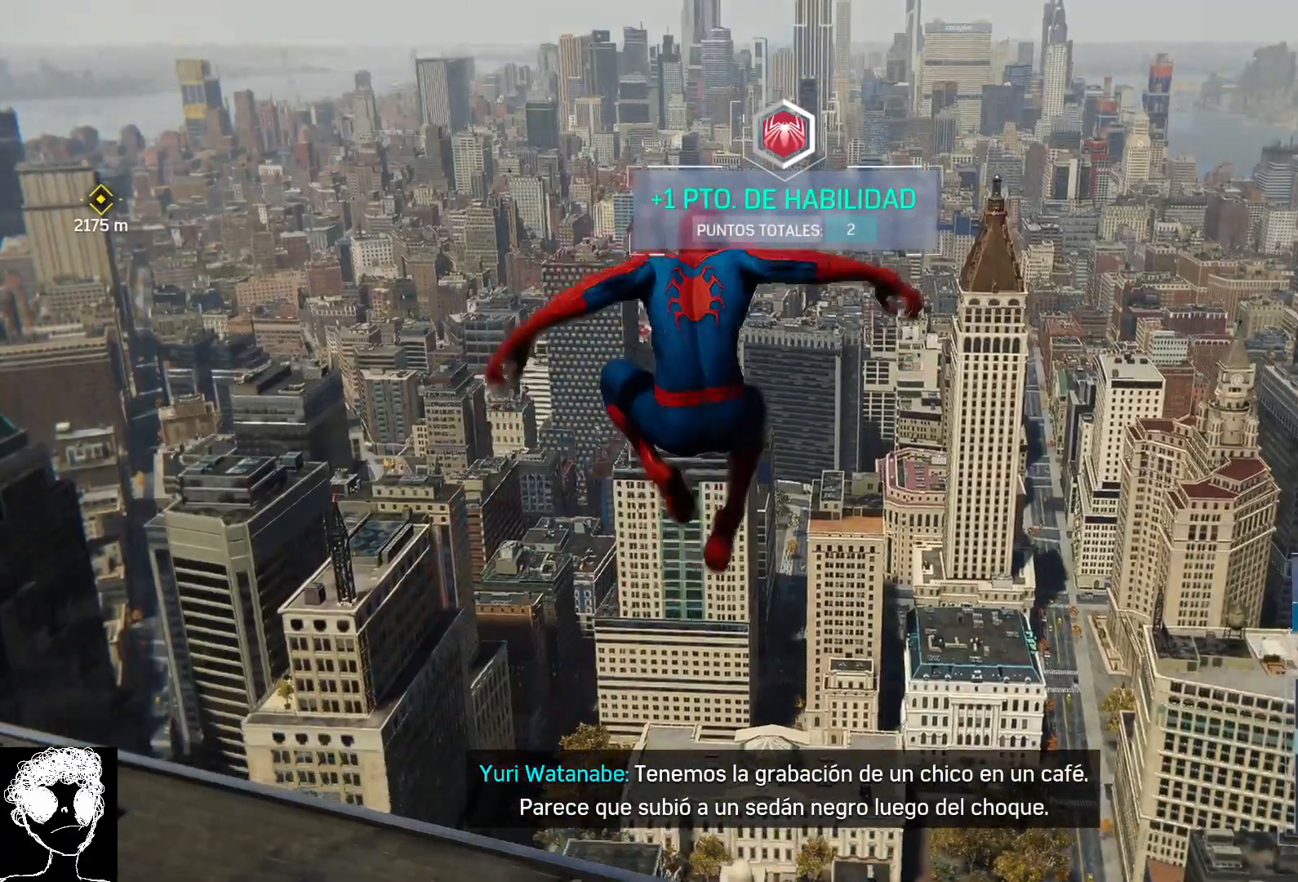
{"dt_ms": 500, "buttons": [], "left_stick": "up-right", "right_stick": "down"}
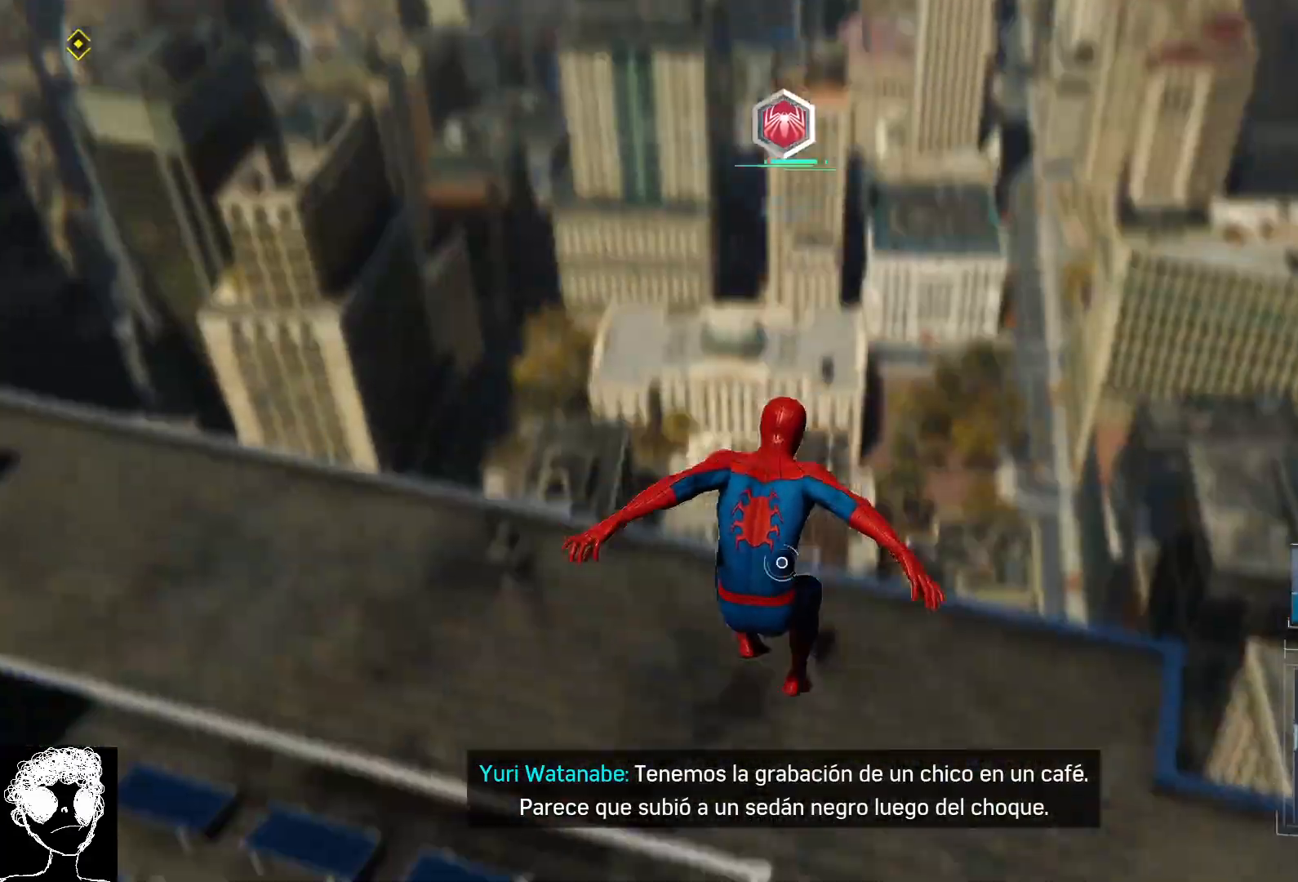
{"dt_ms": 500, "buttons": [], "left_stick": "up", "right_stick": "up-left", "events": [[100, "left_stick", "up"], [150, "right_stick", "center"], [450, "right_stick", "left"], [500, "right_stick", "up-left"]]}
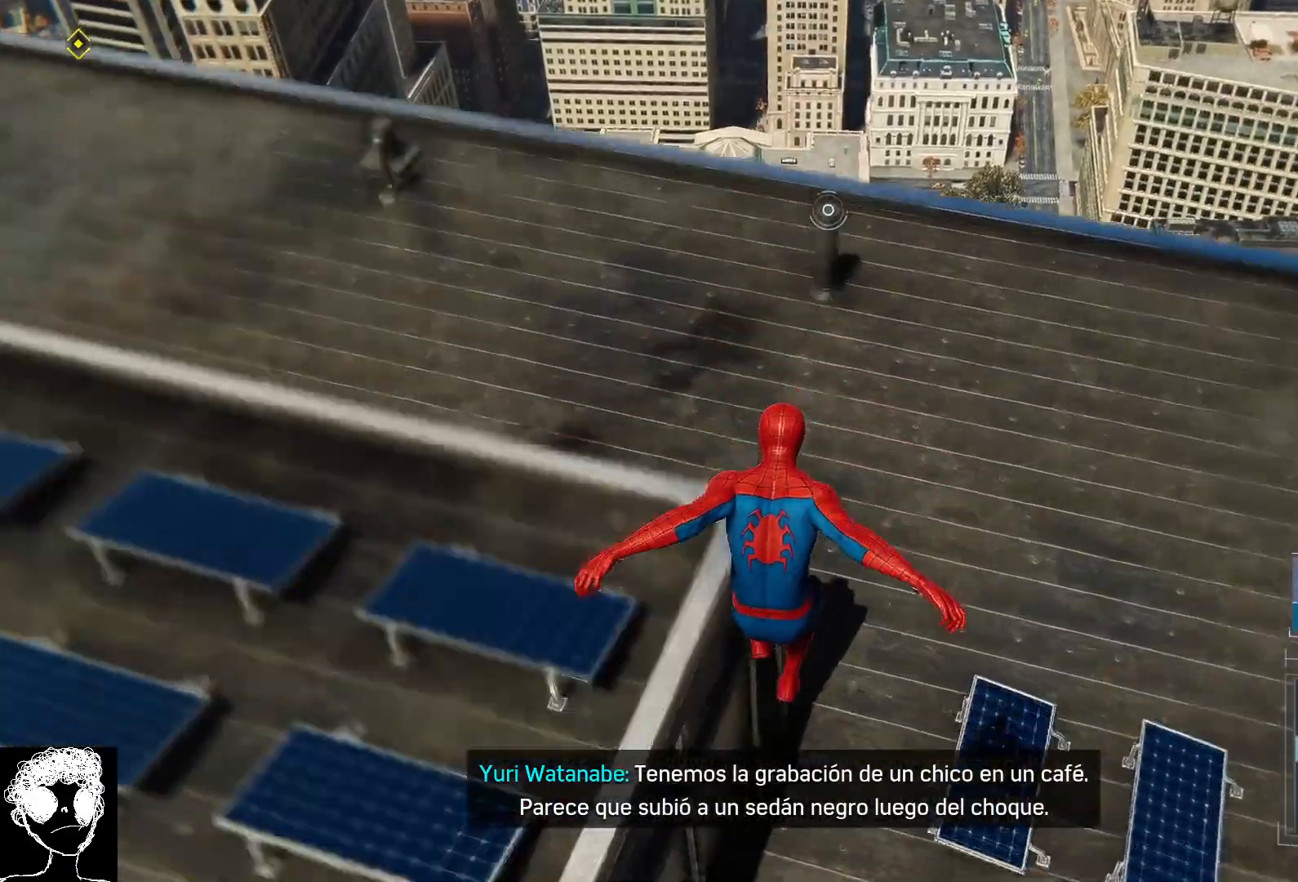
{"dt_ms": 500, "buttons": ["R2"], "left_stick": "up", "right_stick": "up-left", "events": [[117, "R2", "down"]]}
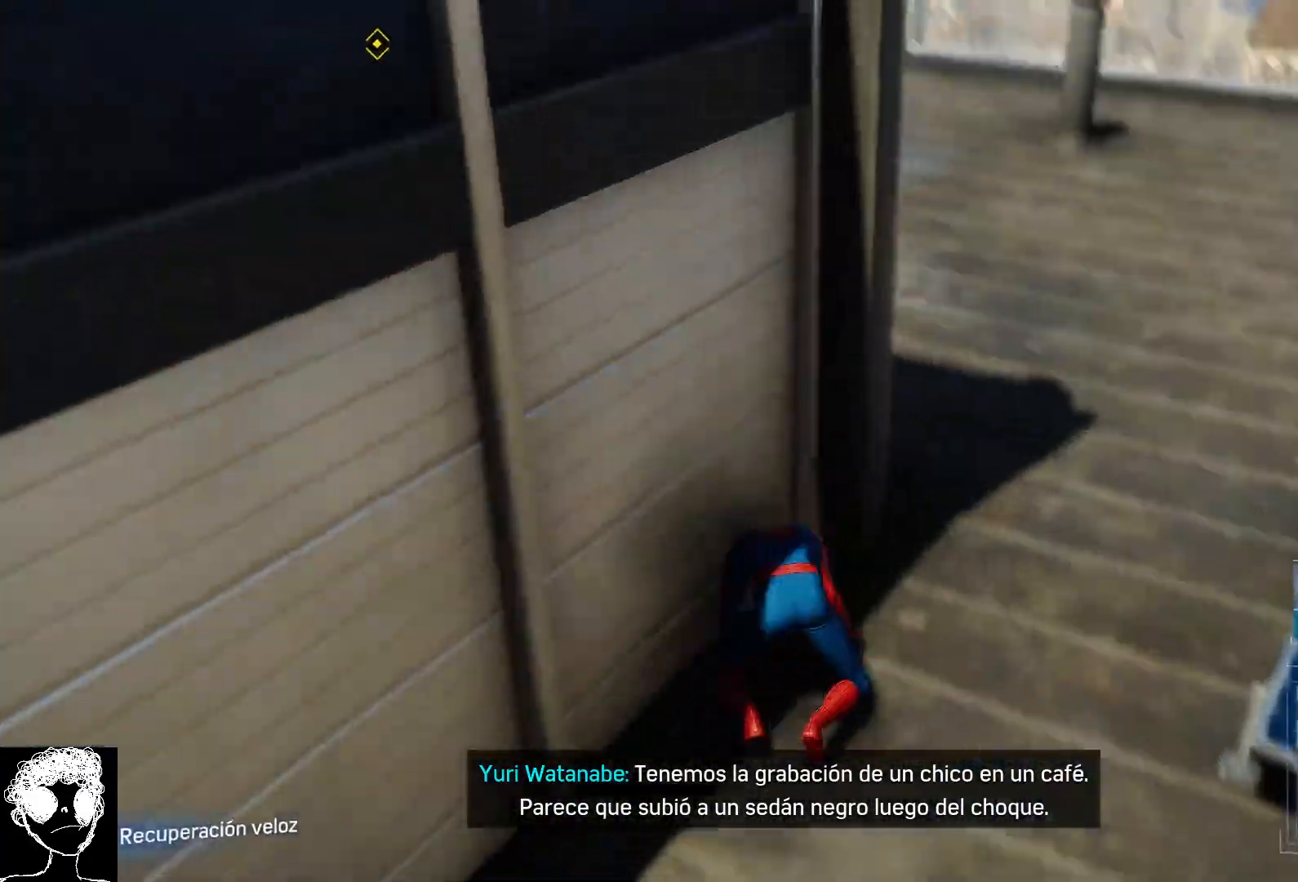
{"dt_ms": 500, "buttons": ["R2"], "left_stick": "up-right", "right_stick": "center", "events": [[217, "left_stick", "up-right"], [467, "right_stick", "center"]]}
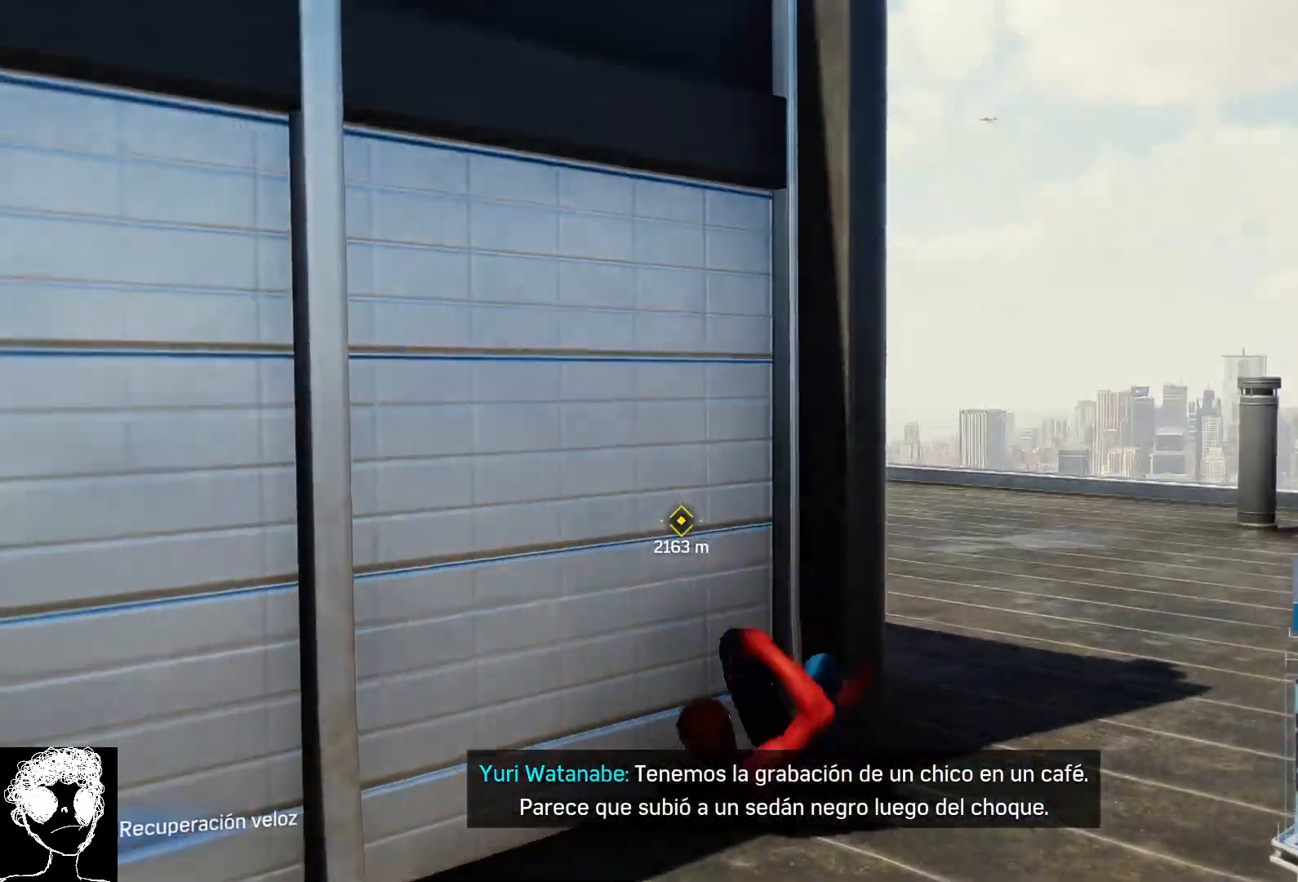
{"dt_ms": 500, "buttons": ["R2"], "left_stick": "up-right", "right_stick": "down-right", "events": [[117, "right_stick", "right"], [183, "right_stick", "down-right"]]}
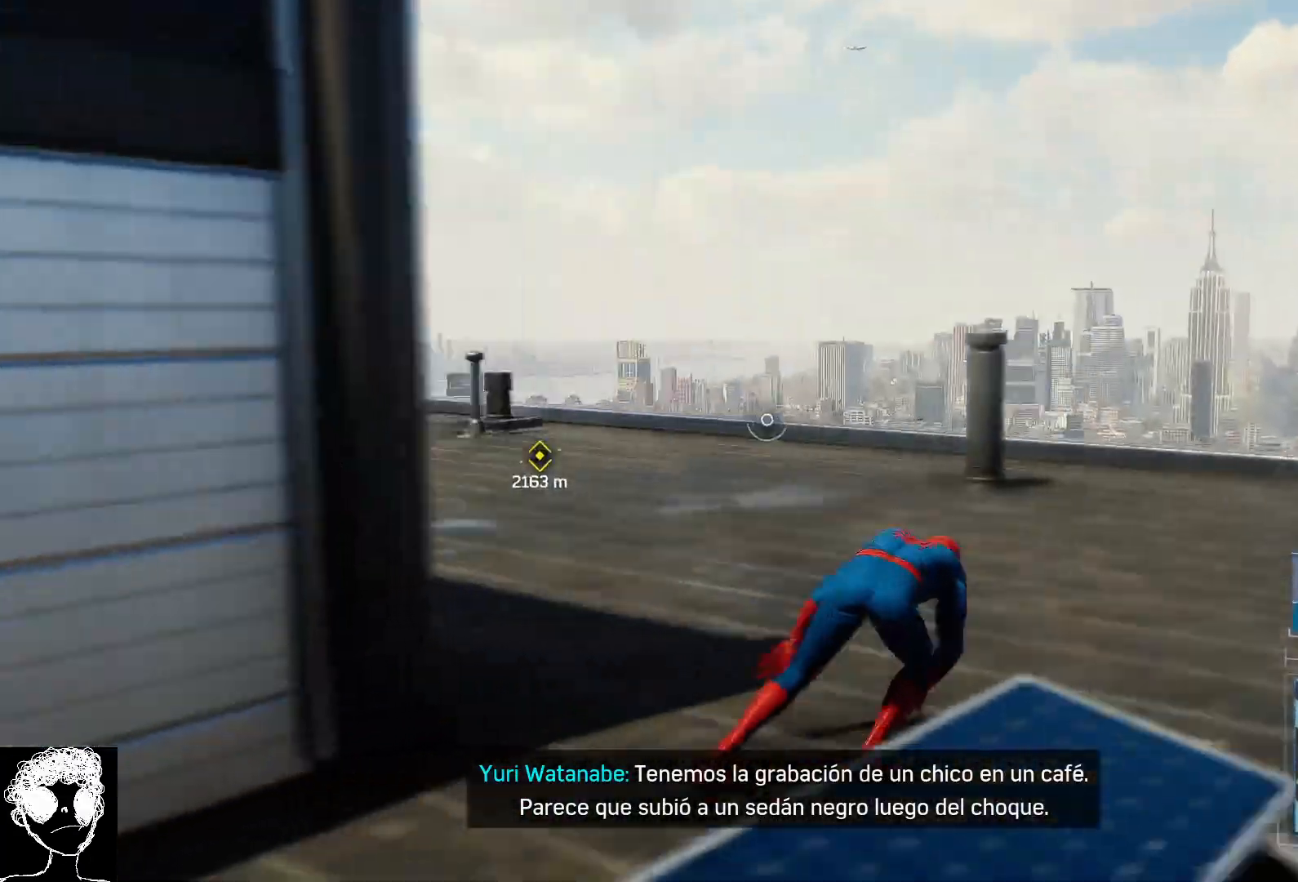
{"dt_ms": 500, "buttons": ["R2"], "left_stick": "up", "right_stick": "down", "events": [[67, "left_stick", "up"], [83, "right_stick", "down"]]}
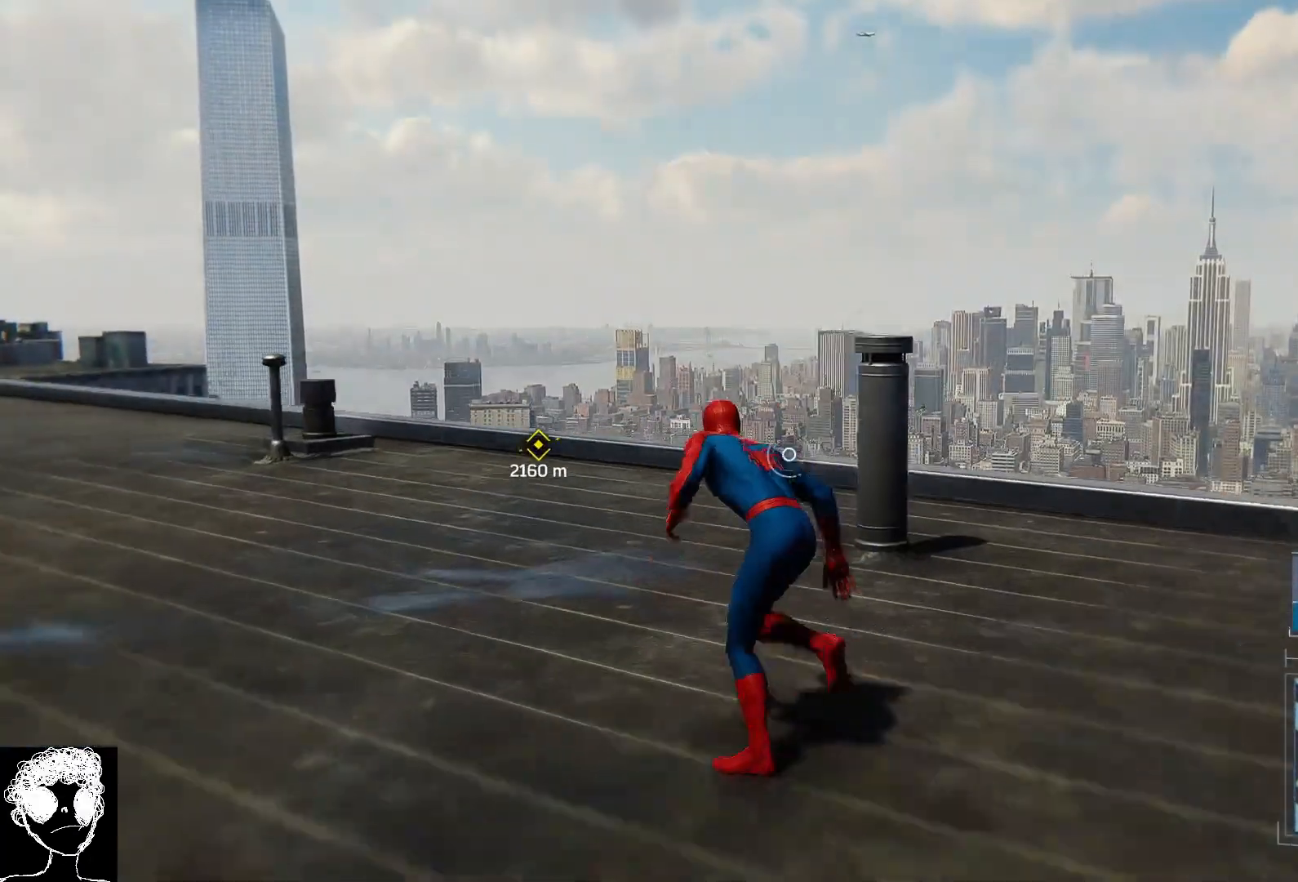
{"dt_ms": 500, "buttons": ["R2"], "left_stick": "up", "right_stick": "center", "events": [[150, "right_stick", "down-right"], [400, "right_stick", "center"]]}
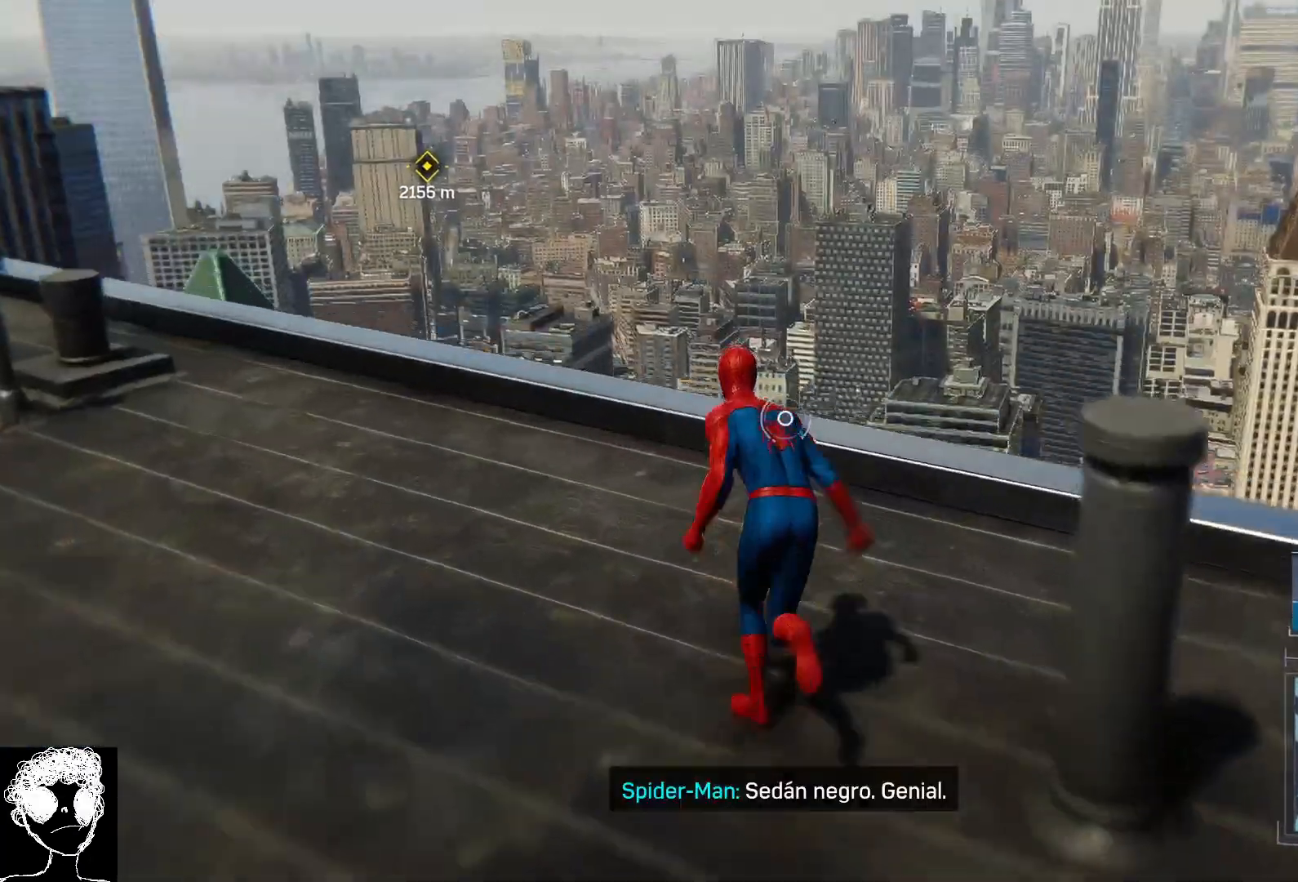
{"dt_ms": 500, "buttons": [], "left_stick": "up", "right_stick": "down", "events": [[117, "A", "down"], [233, "A", "up"], [233, "R2", "up"], [367, "right_stick", "down"]]}
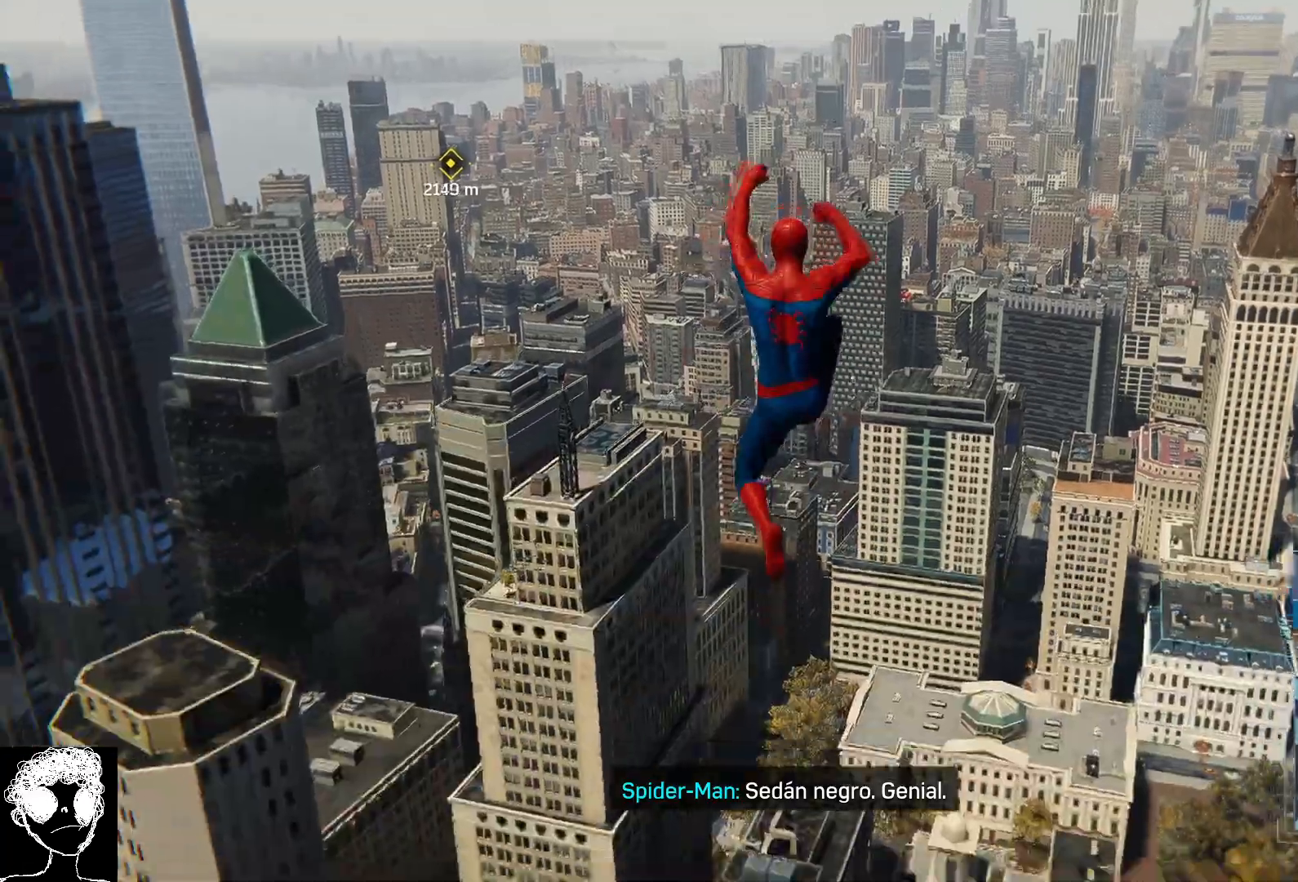
{"dt_ms": 500, "buttons": [], "left_stick": "up", "right_stick": "down", "events": []}
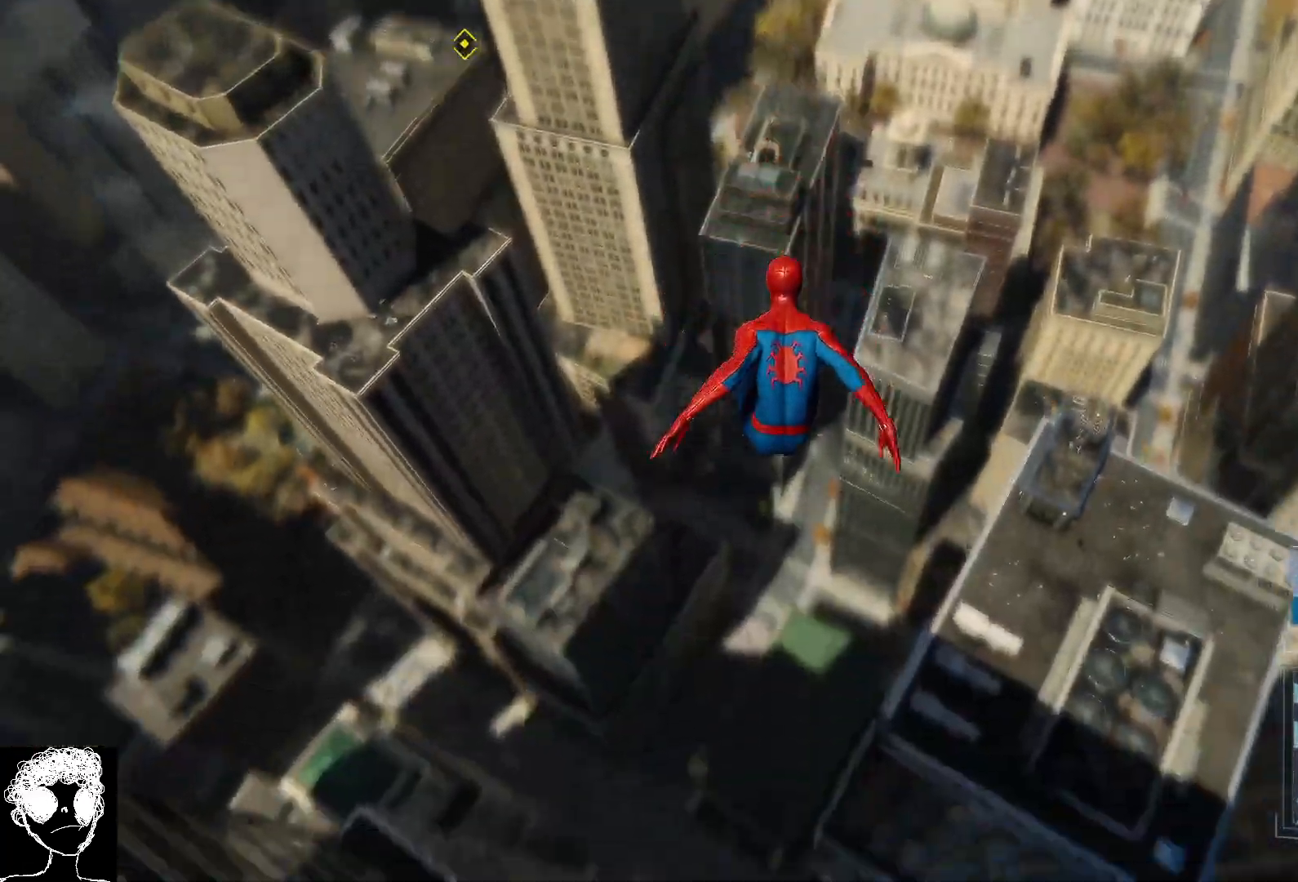
{"dt_ms": 500, "buttons": ["X"], "left_stick": "up", "right_stick": "center", "events": [[167, "right_stick", "center"], [283, "X", "down"]]}
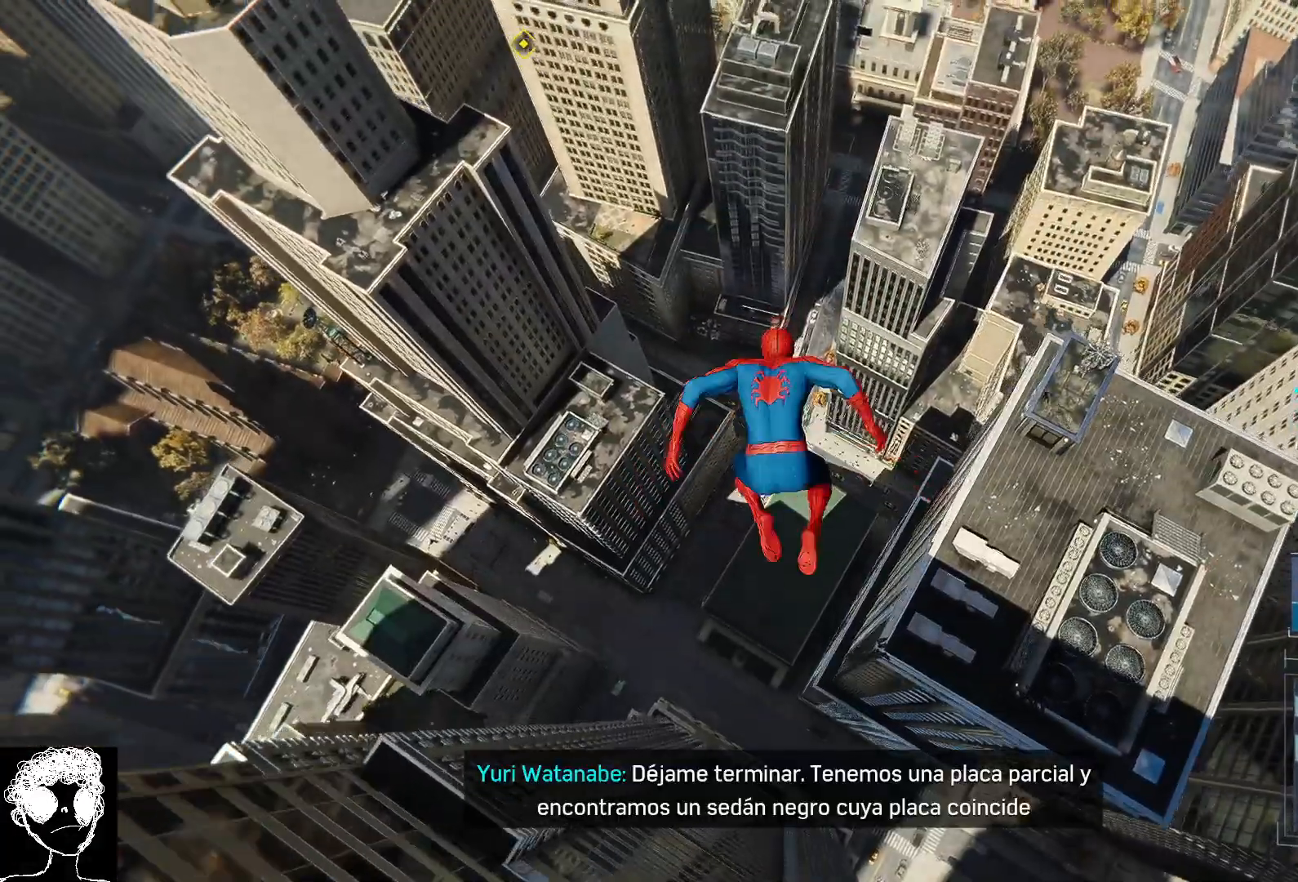
{"dt_ms": 500, "buttons": ["X"], "left_stick": "up", "right_stick": "center", "events": []}